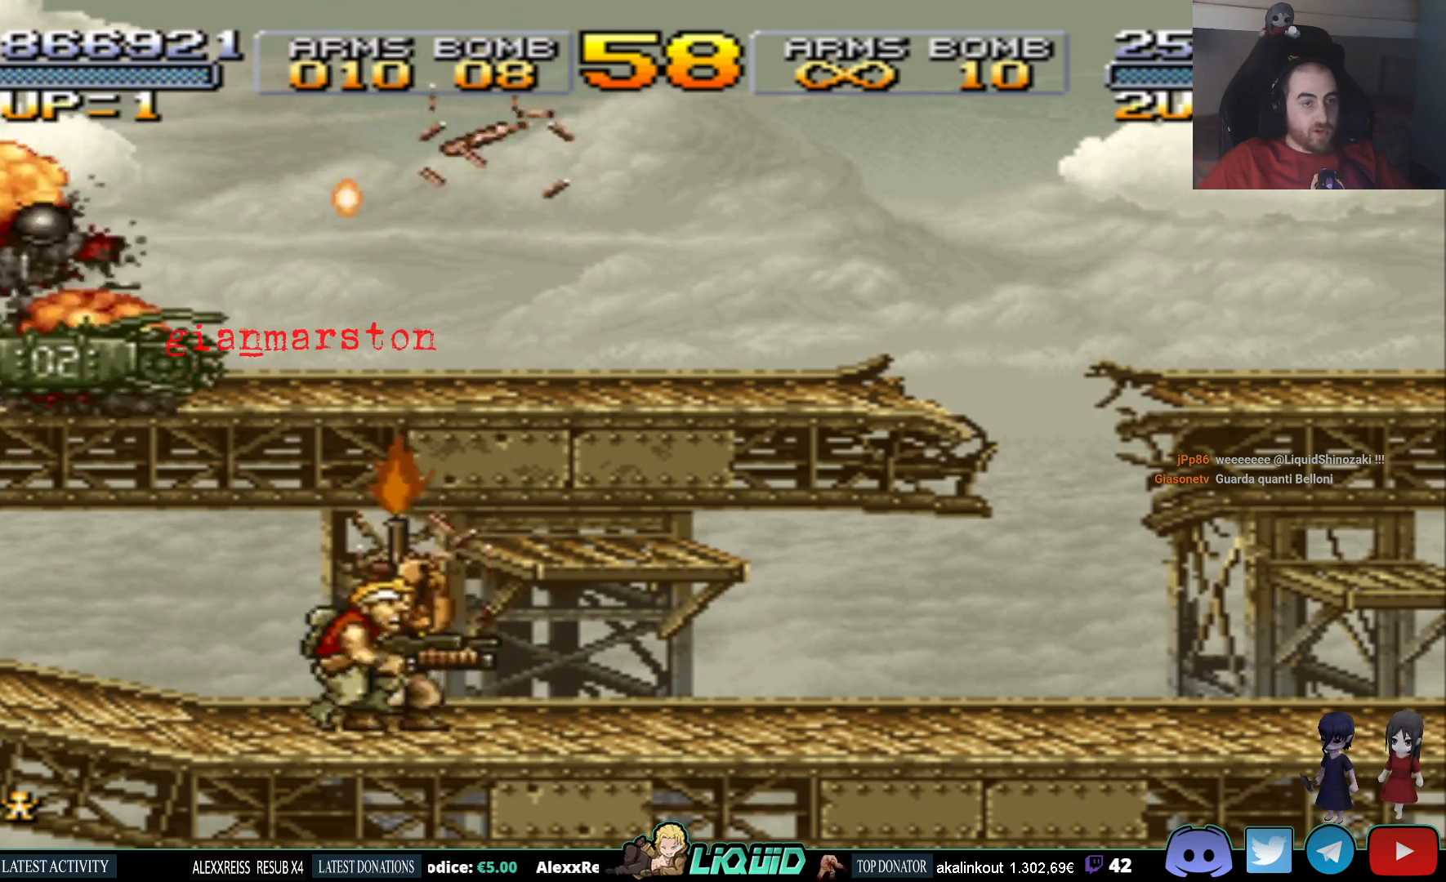
Gameplay with a controller (PlayStation layout); each line is a JSON object with the inputs held at the frame after it. "events" lists button and stick changes between this image and that frame as [ms after this image, input, new state], when the widget could be followed in between. Not read: left_stick right_stick.
{"buttons": ["DPAD_RIGHT"], "events": []}
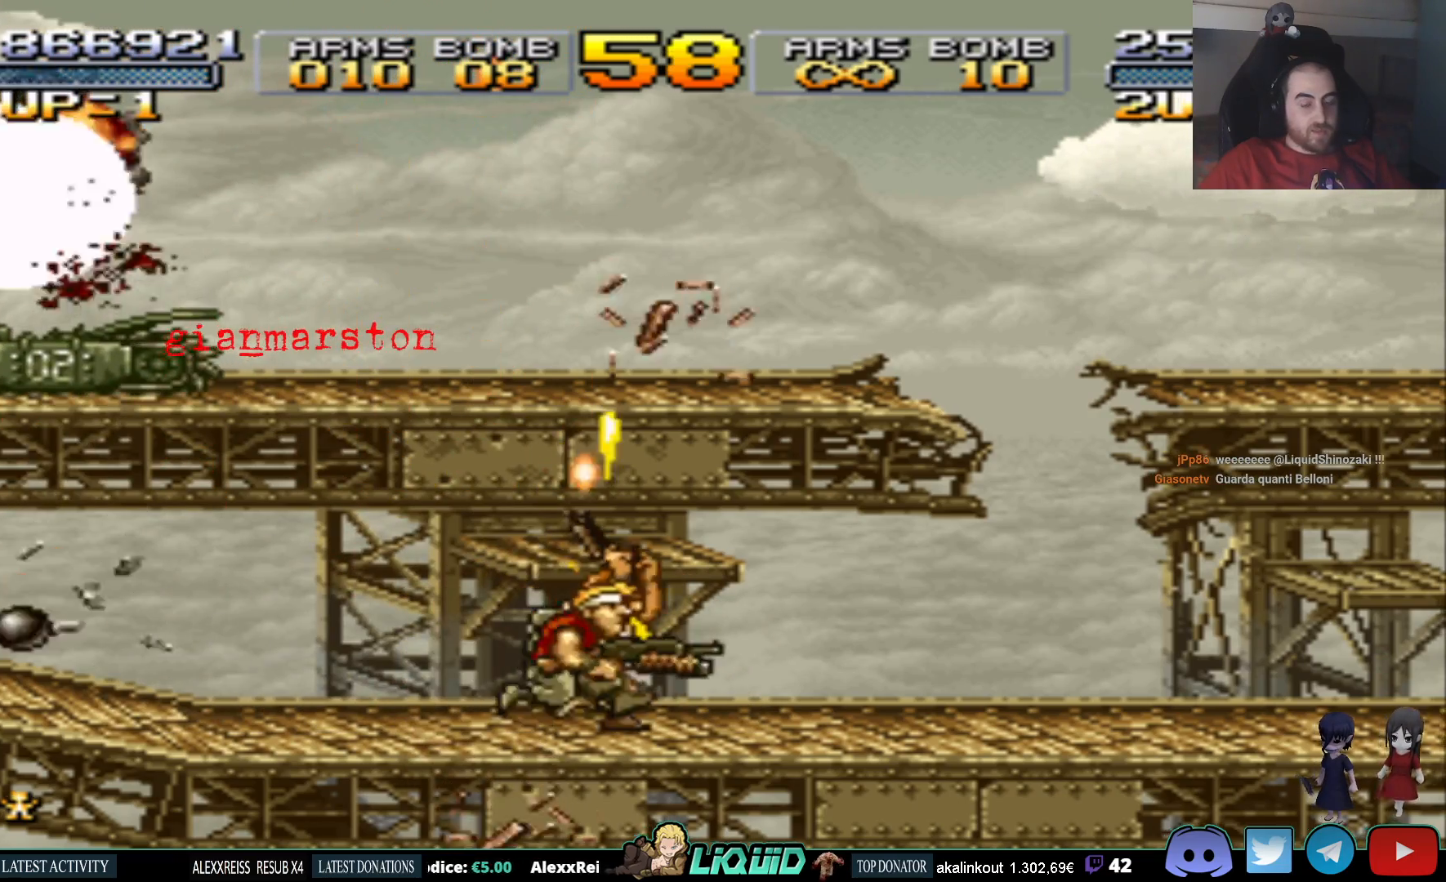
{"buttons": ["DPAD_RIGHT"], "events": []}
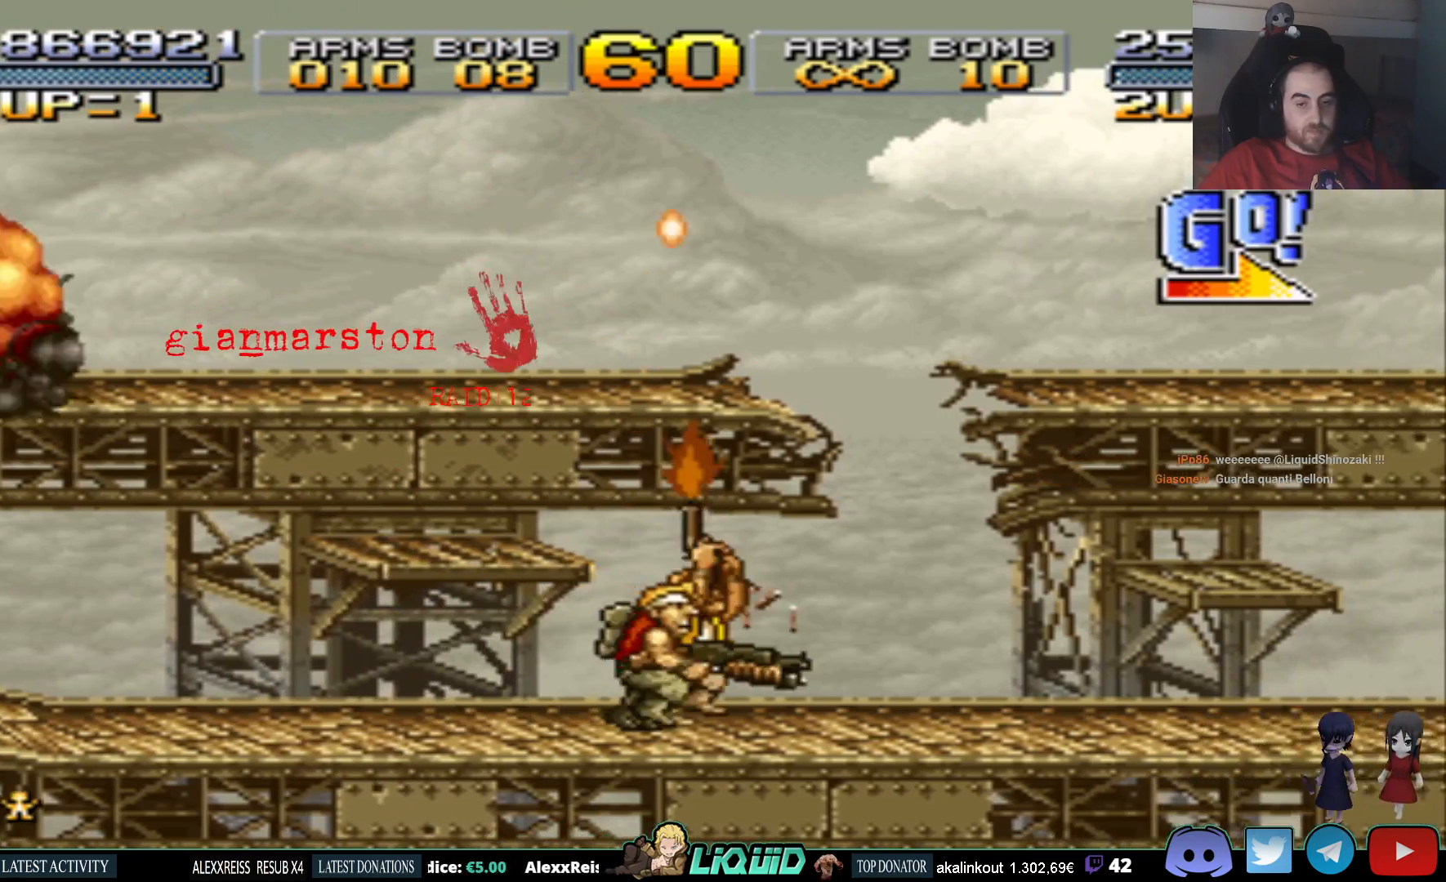
{"buttons": ["DPAD_RIGHT"], "events": []}
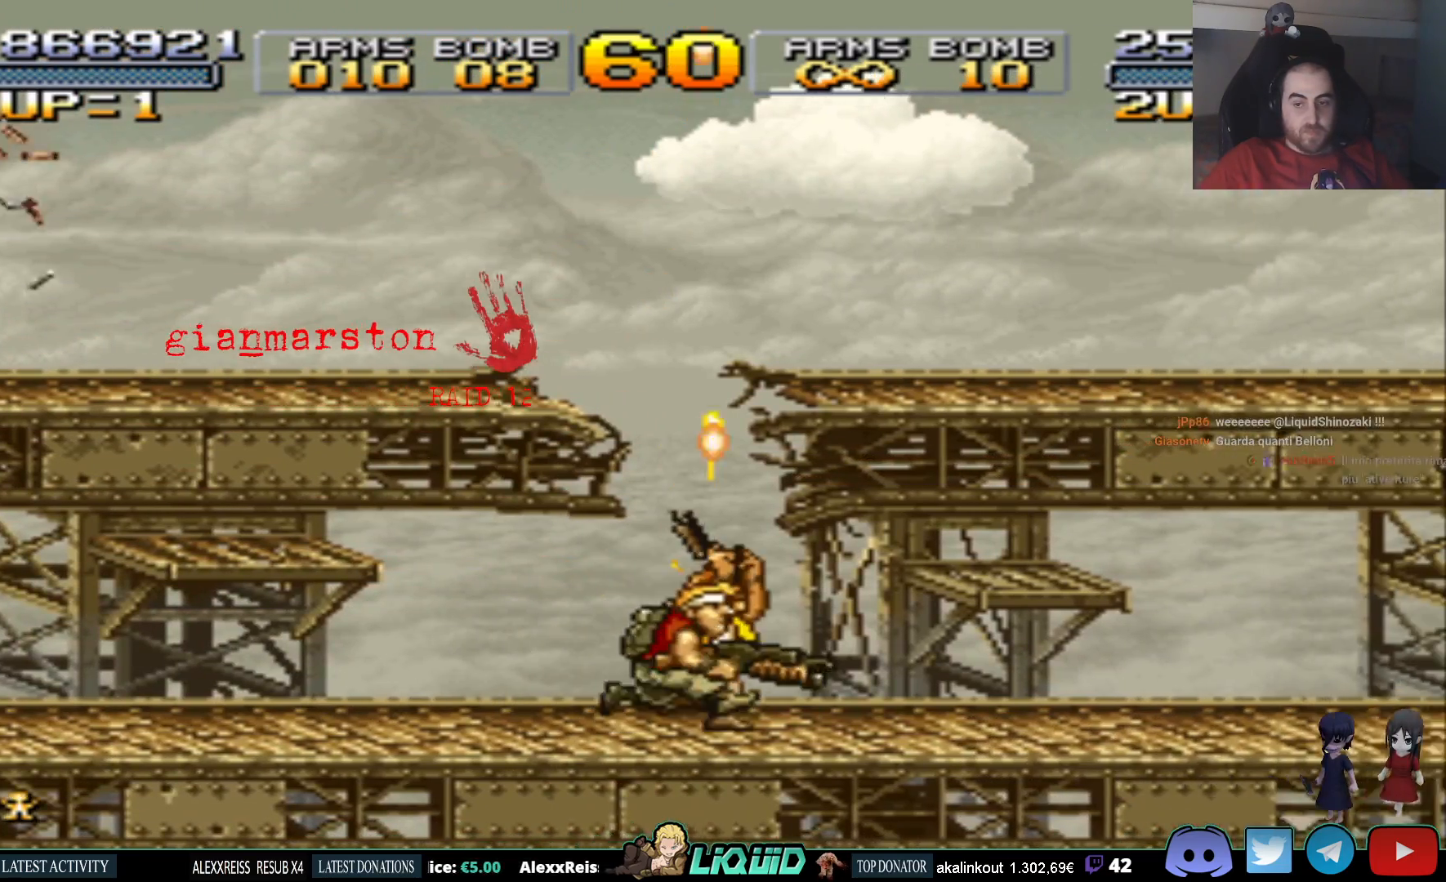
{"buttons": ["DPAD_RIGHT"], "events": []}
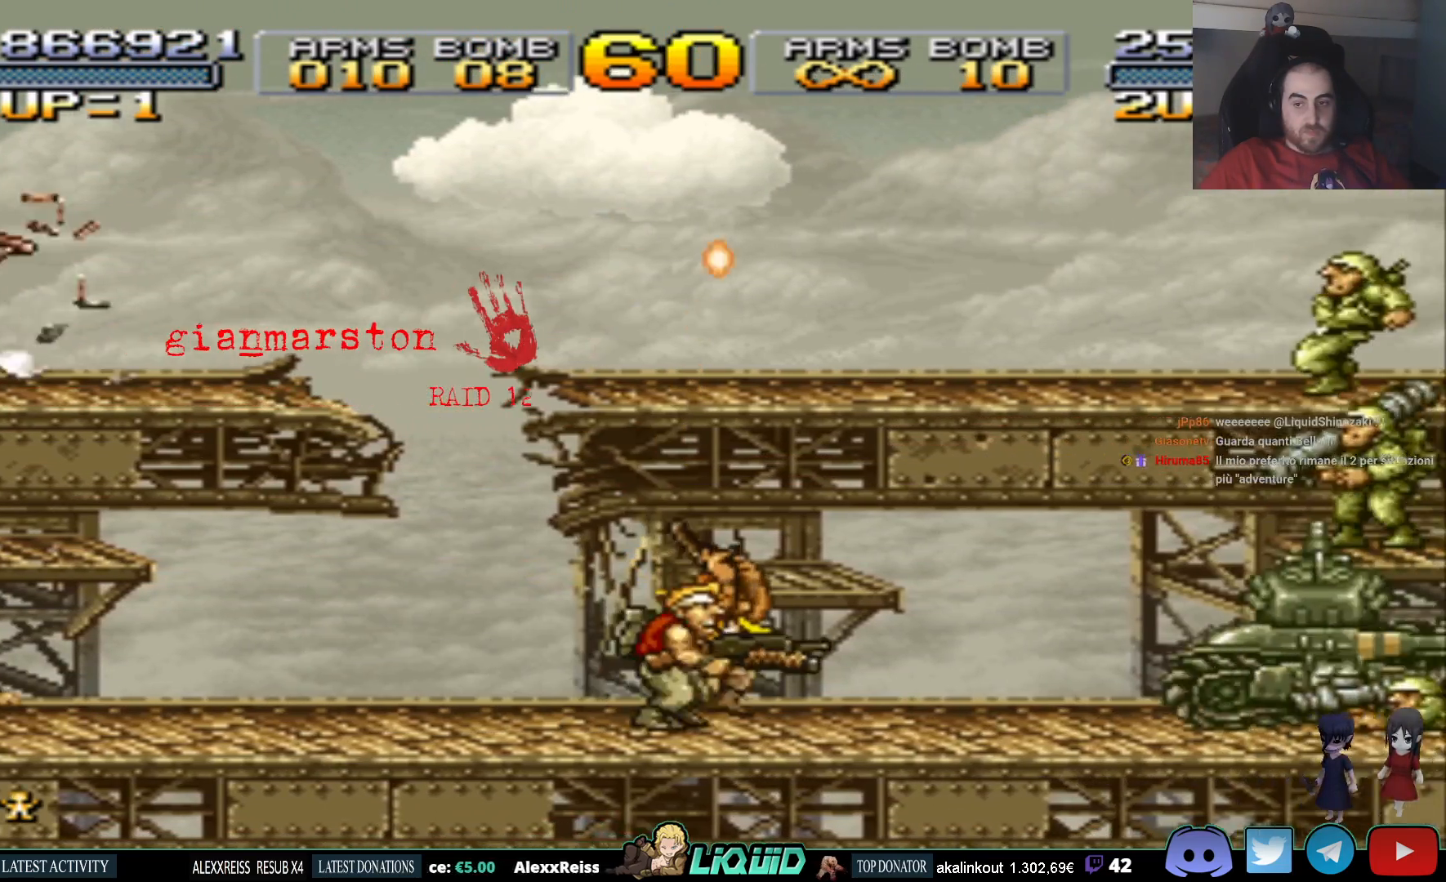
{"buttons": ["DPAD_LEFT"], "events": [[50, "SQUARE", "down"], [67, "DPAD_RIGHT", "up"], [167, "SQUARE", "up"], [200, "SQUARE", "down"], [317, "SQUARE", "up"], [350, "DPAD_LEFT", "down"]]}
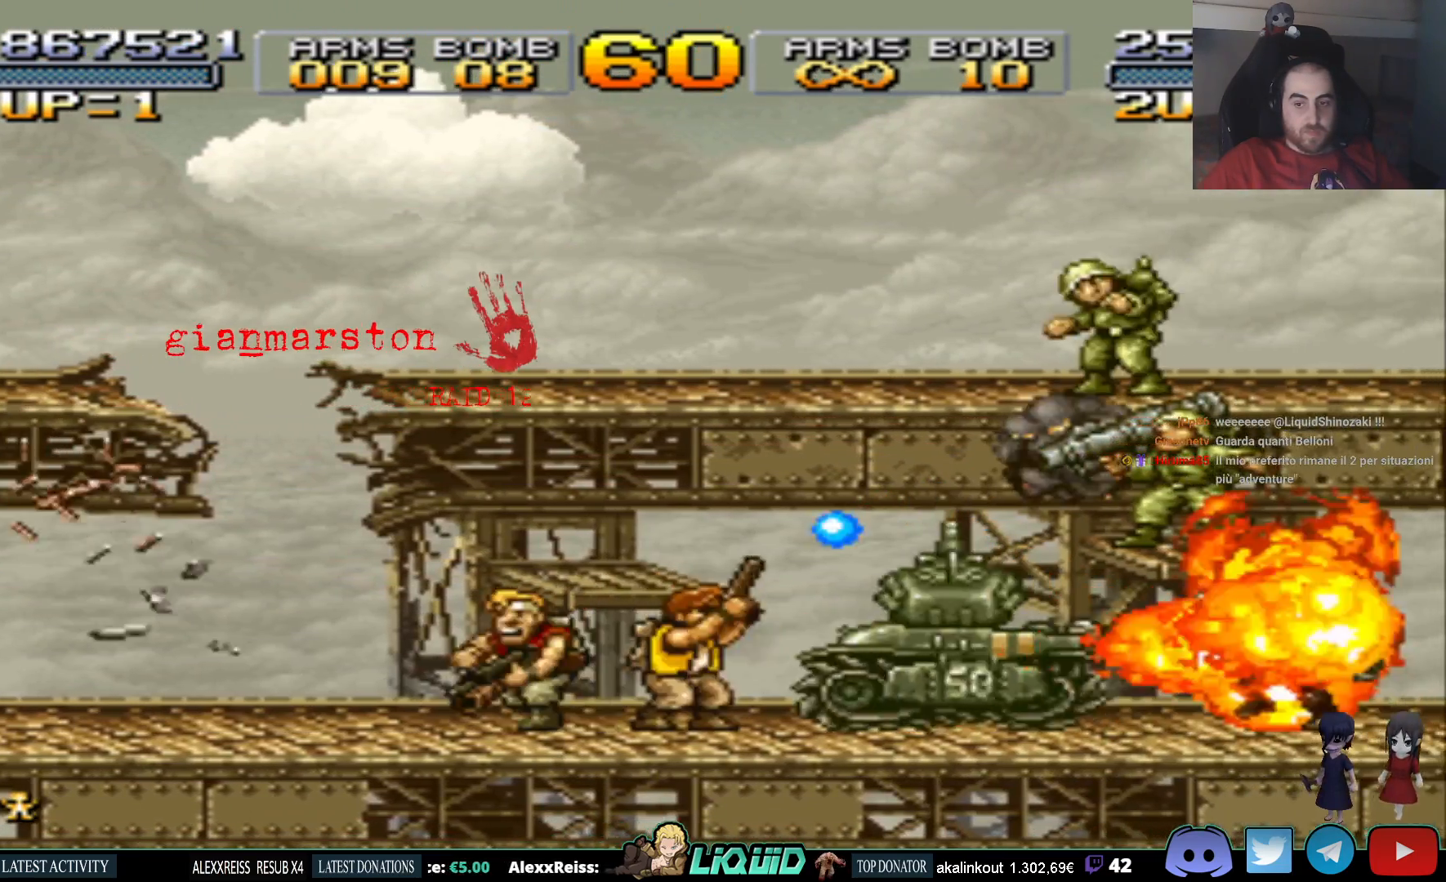
{"buttons": ["SQUARE", "DPAD_RIGHT"], "events": [[233, "CROSS", "down"], [317, "DPAD_DOWN", "down"], [317, "DPAD_LEFT", "up"], [350, "DPAD_DOWN", "up"], [367, "DPAD_RIGHT", "down"], [417, "CROSS", "up"], [417, "SQUARE", "down"]]}
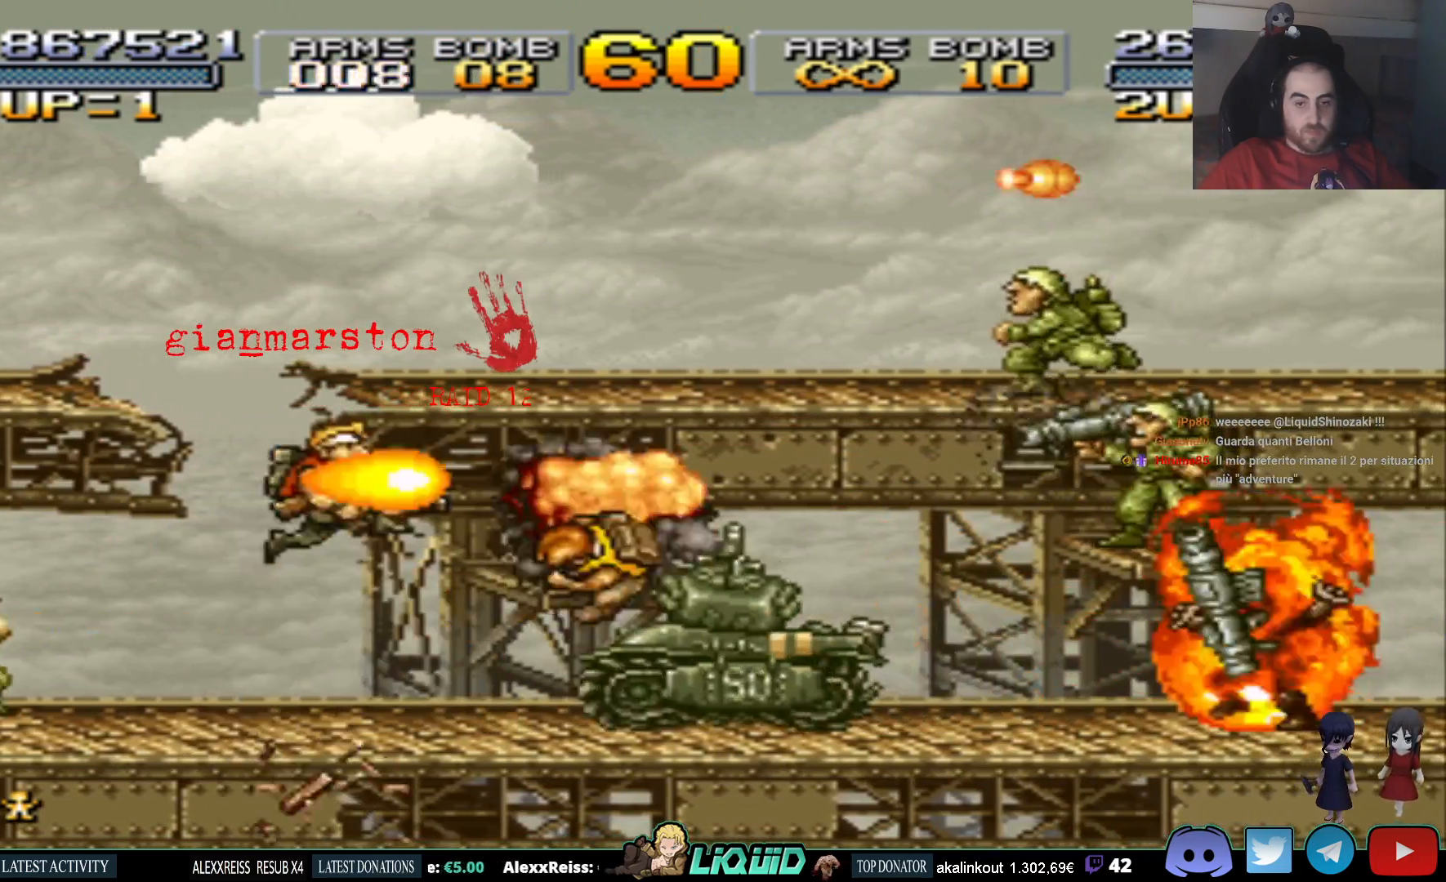
{"buttons": ["DPAD_DOWN", "DPAD_LEFT"], "events": [[17, "SQUARE", "up"], [67, "SQUARE", "down"], [117, "DPAD_UP", "down"], [133, "DPAD_LEFT", "down"], [133, "DPAD_RIGHT", "up"], [133, "DPAD_UP", "up"], [167, "SQUARE", "up"], [417, "DPAD_DOWN", "down"]]}
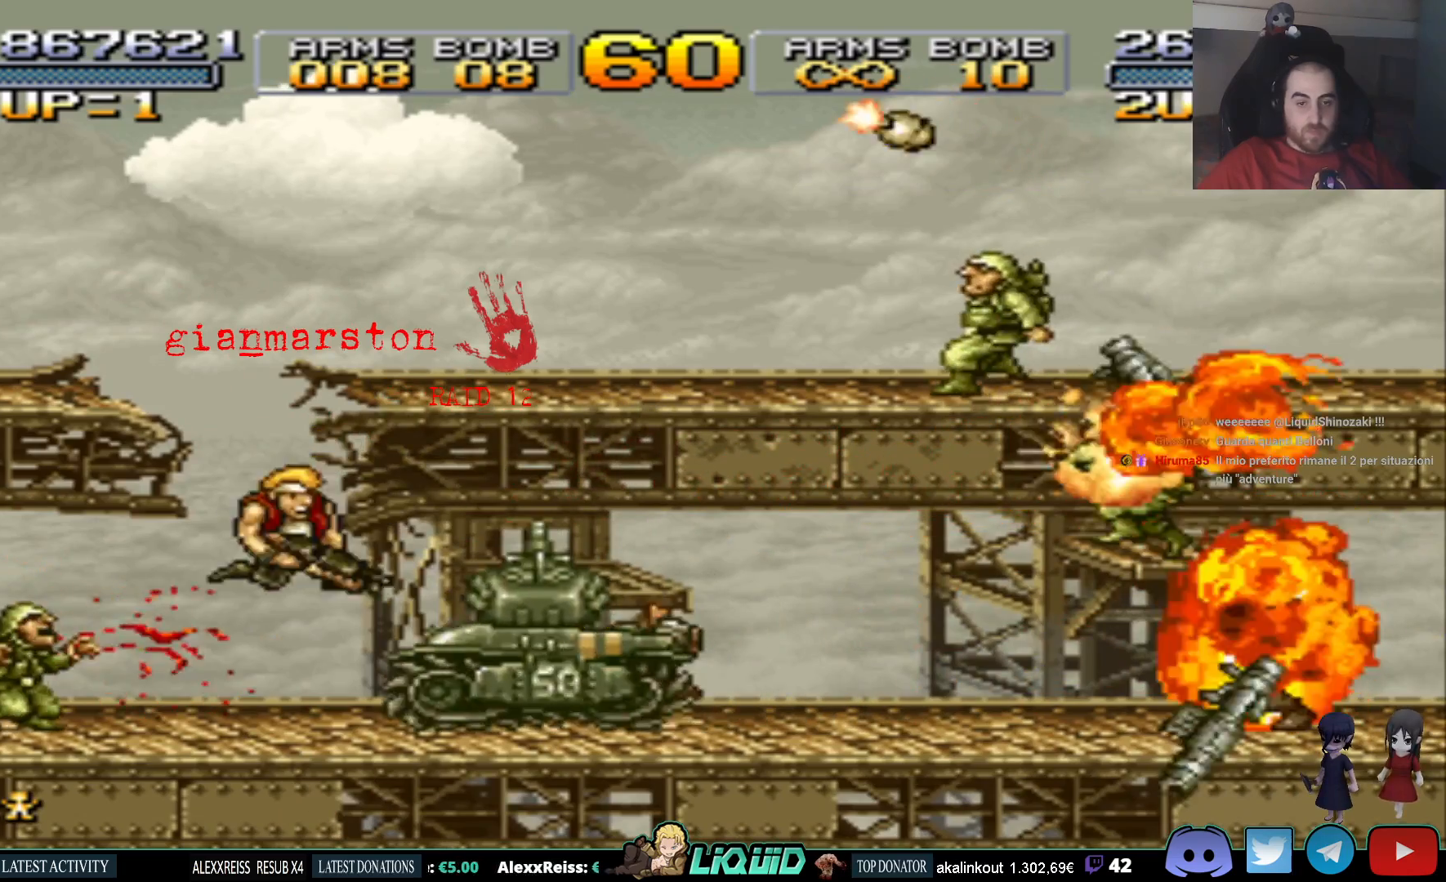
{"buttons": ["DPAD_LEFT"], "events": [[17, "DPAD_DOWN", "up"], [83, "SQUARE", "down"], [183, "SQUARE", "up"], [233, "SQUARE", "down"], [333, "SQUARE", "up"]]}
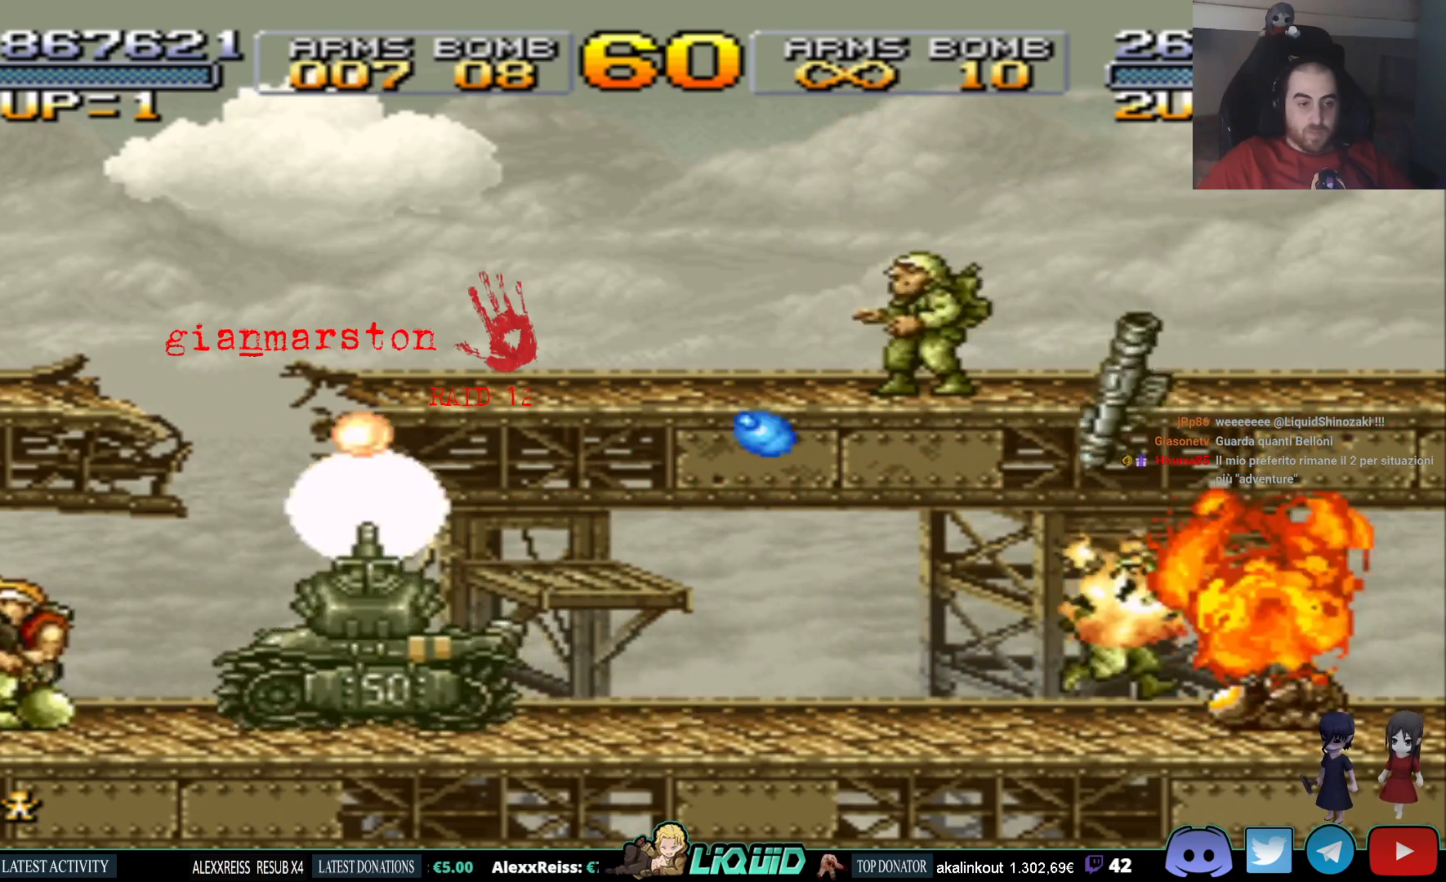
{"buttons": ["DPAD_LEFT"], "events": [[33, "CROSS", "down"], [100, "DPAD_LEFT", "up"], [150, "DPAD_RIGHT", "down"], [267, "CROSS", "up"], [267, "DPAD_LEFT", "down"], [267, "DPAD_RIGHT", "up"]]}
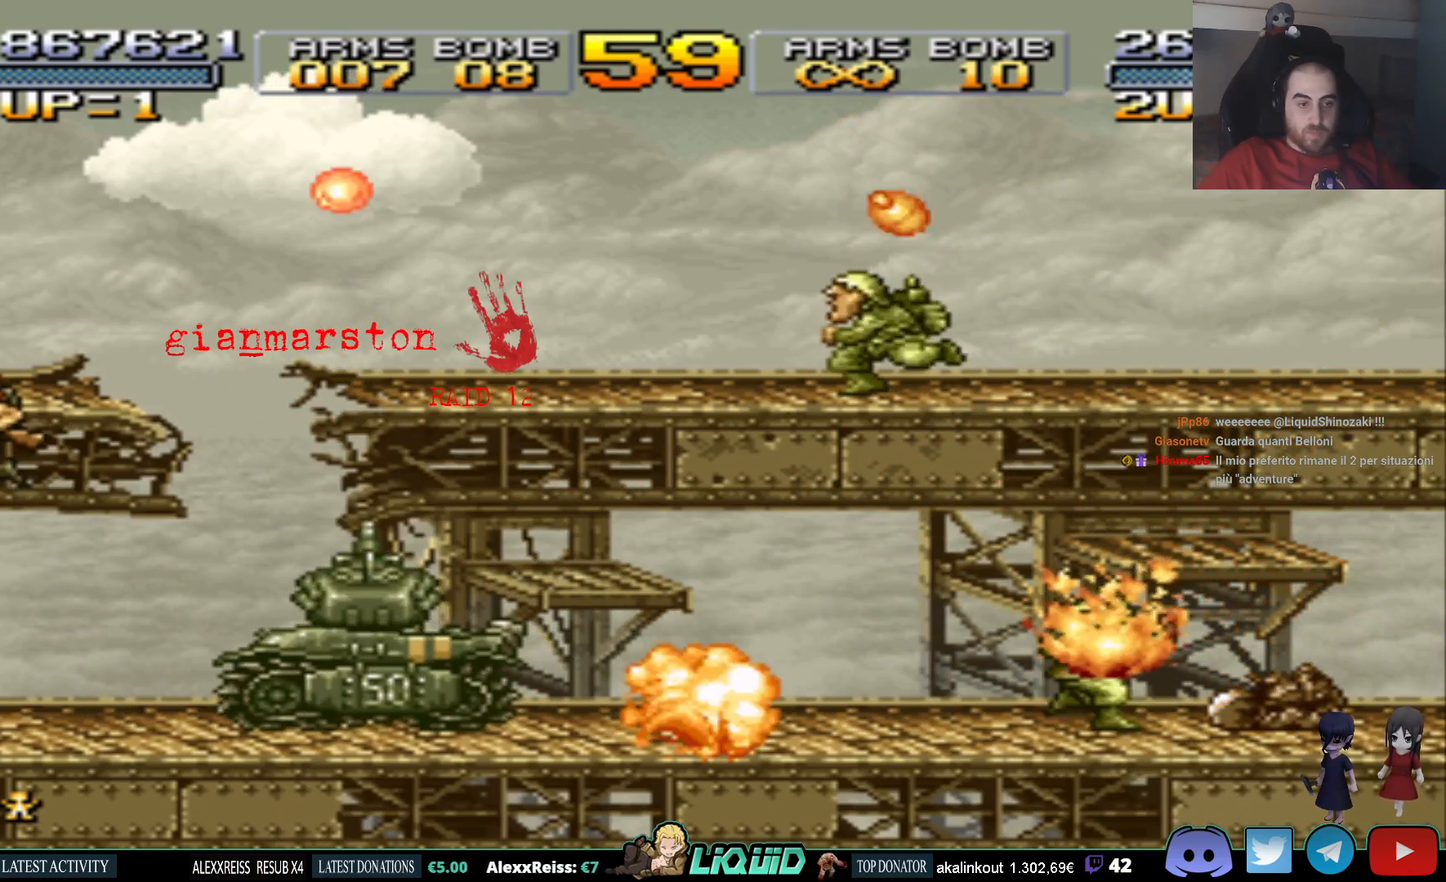
{"buttons": ["DPAD_DOWN", "DPAD_RIGHT"], "events": [[183, "DPAD_LEFT", "up"], [400, "DPAD_DOWN", "down"], [417, "DPAD_RIGHT", "down"]]}
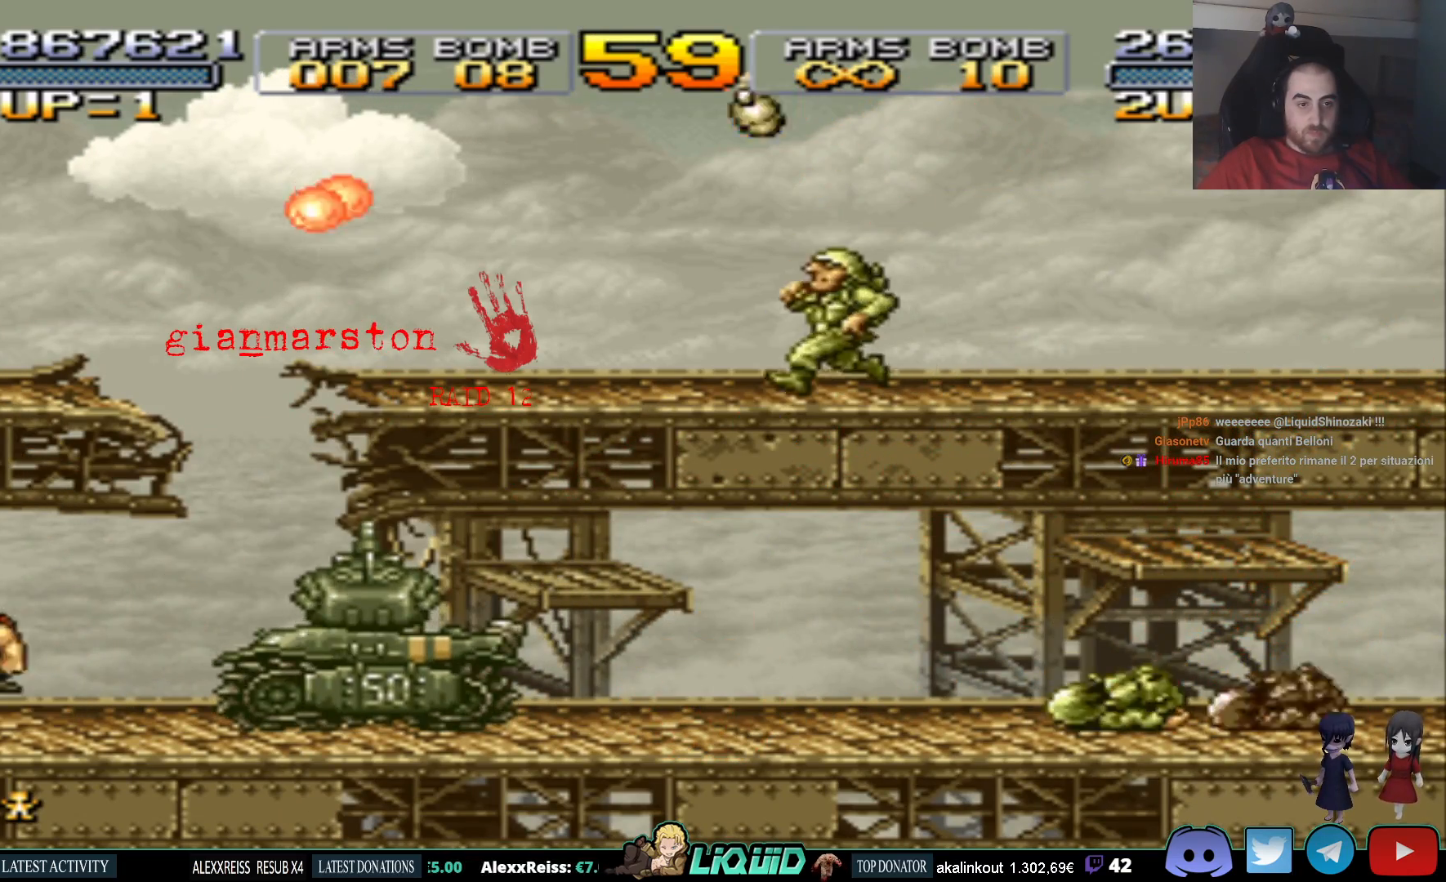
{"buttons": ["CIRCLE", "DPAD_DOWN"], "events": [[100, "CIRCLE", "down"], [183, "CIRCLE", "up"], [217, "DPAD_RIGHT", "up"], [233, "CIRCLE", "down"], [317, "CIRCLE", "up"], [367, "CIRCLE", "down"], [433, "CIRCLE", "up"], [483, "CIRCLE", "down"]]}
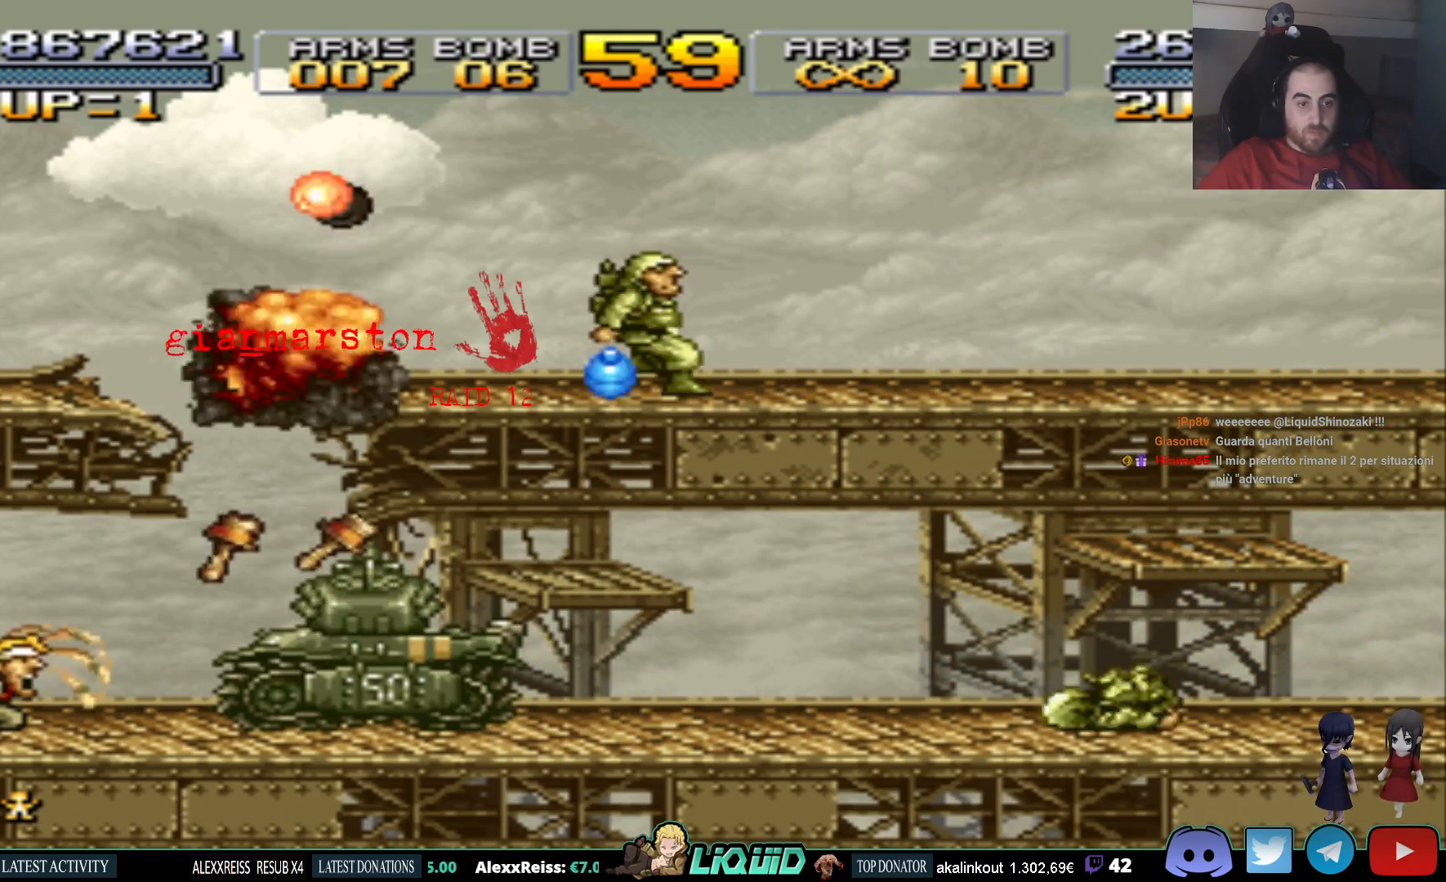
{"buttons": ["SQUARE", "DPAD_DOWN"], "events": [[50, "CIRCLE", "up"], [100, "CIRCLE", "down"], [183, "CIRCLE", "up"], [233, "CIRCLE", "down"], [283, "CIRCLE", "up"], [433, "SQUARE", "down"]]}
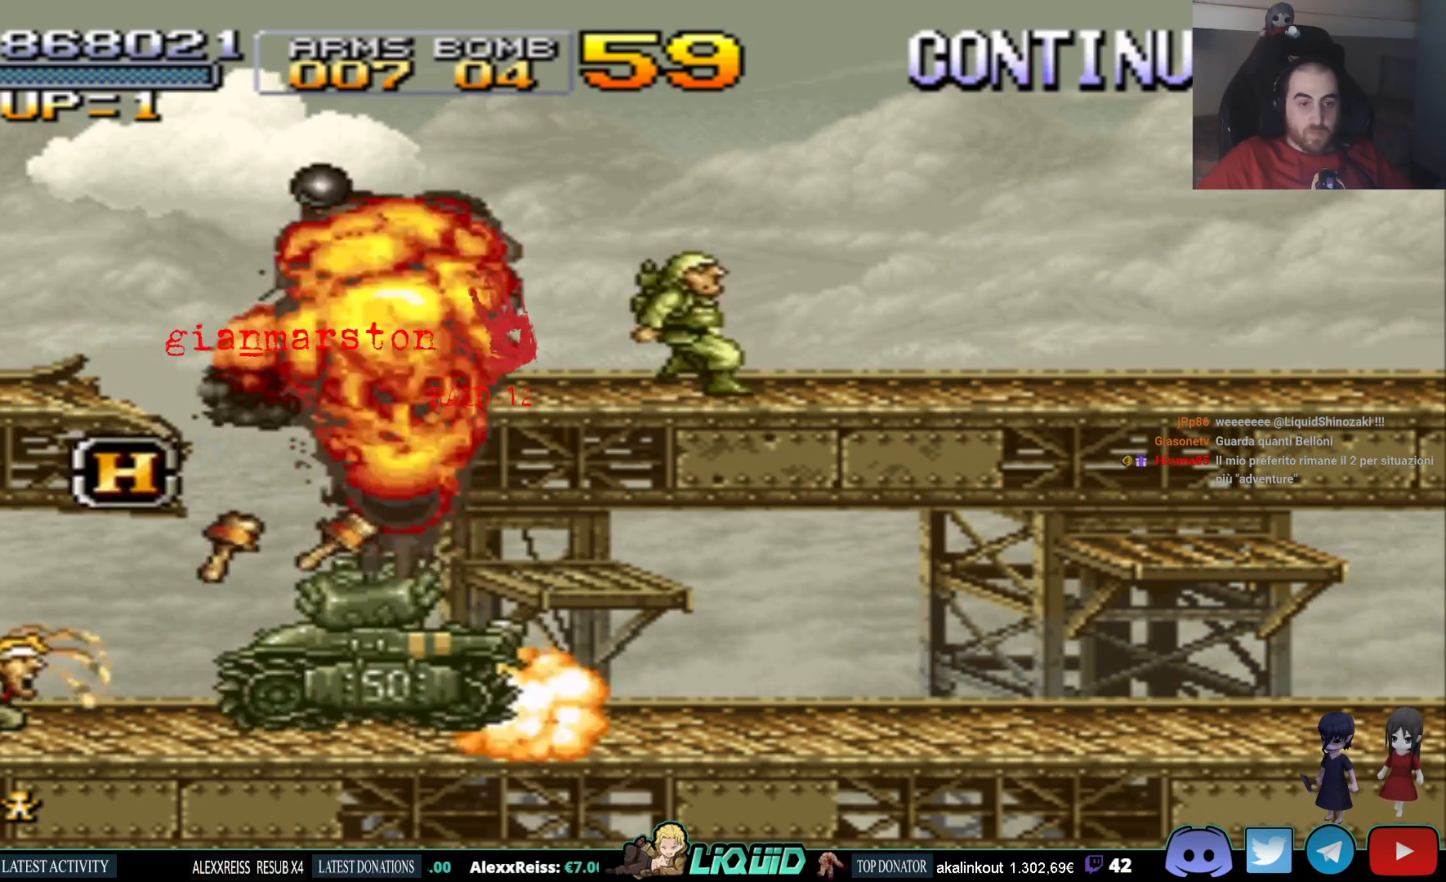
{"buttons": ["SQUARE", "DPAD_RIGHT"], "events": [[17, "SQUARE", "up"], [67, "SQUARE", "down"], [133, "SQUARE", "up"], [183, "SQUARE", "down"], [267, "SQUARE", "up"], [317, "SQUARE", "down"], [383, "DPAD_RIGHT", "down"], [400, "SQUARE", "up"], [417, "DPAD_DOWN", "up"], [467, "SQUARE", "down"]]}
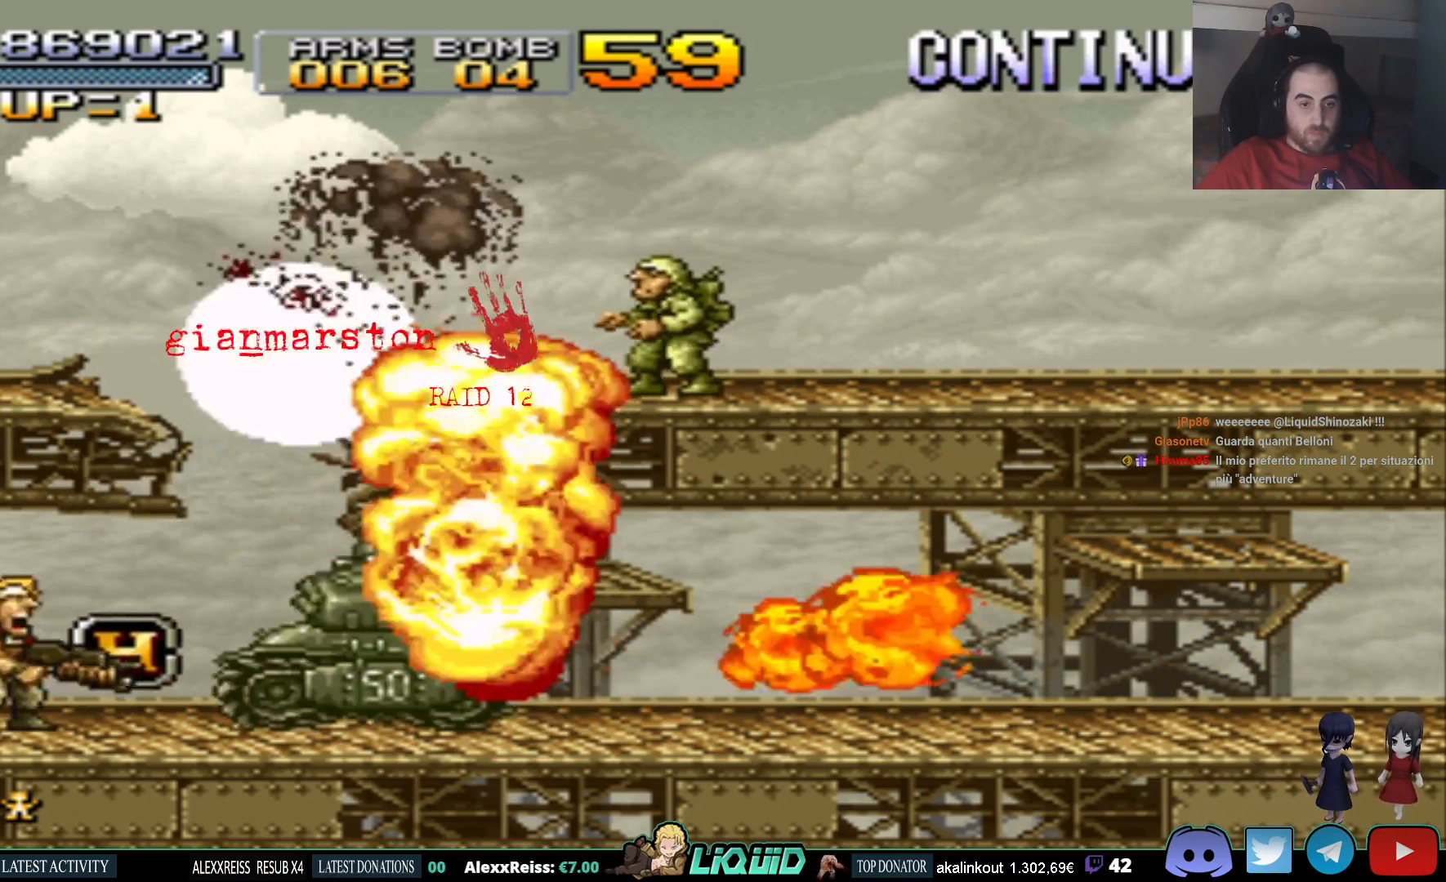
{"buttons": ["CROSS", "DPAD_LEFT"], "events": [[17, "DPAD_RIGHT", "up"], [50, "SQUARE", "up"], [67, "DPAD_DOWN", "down"], [83, "SQUARE", "down"], [167, "SQUARE", "up"], [217, "SQUARE", "down"], [283, "SQUARE", "up"], [333, "SQUARE", "down"], [400, "SQUARE", "up"], [450, "CROSS", "down"], [467, "DPAD_DOWN", "up"], [467, "DPAD_LEFT", "down"]]}
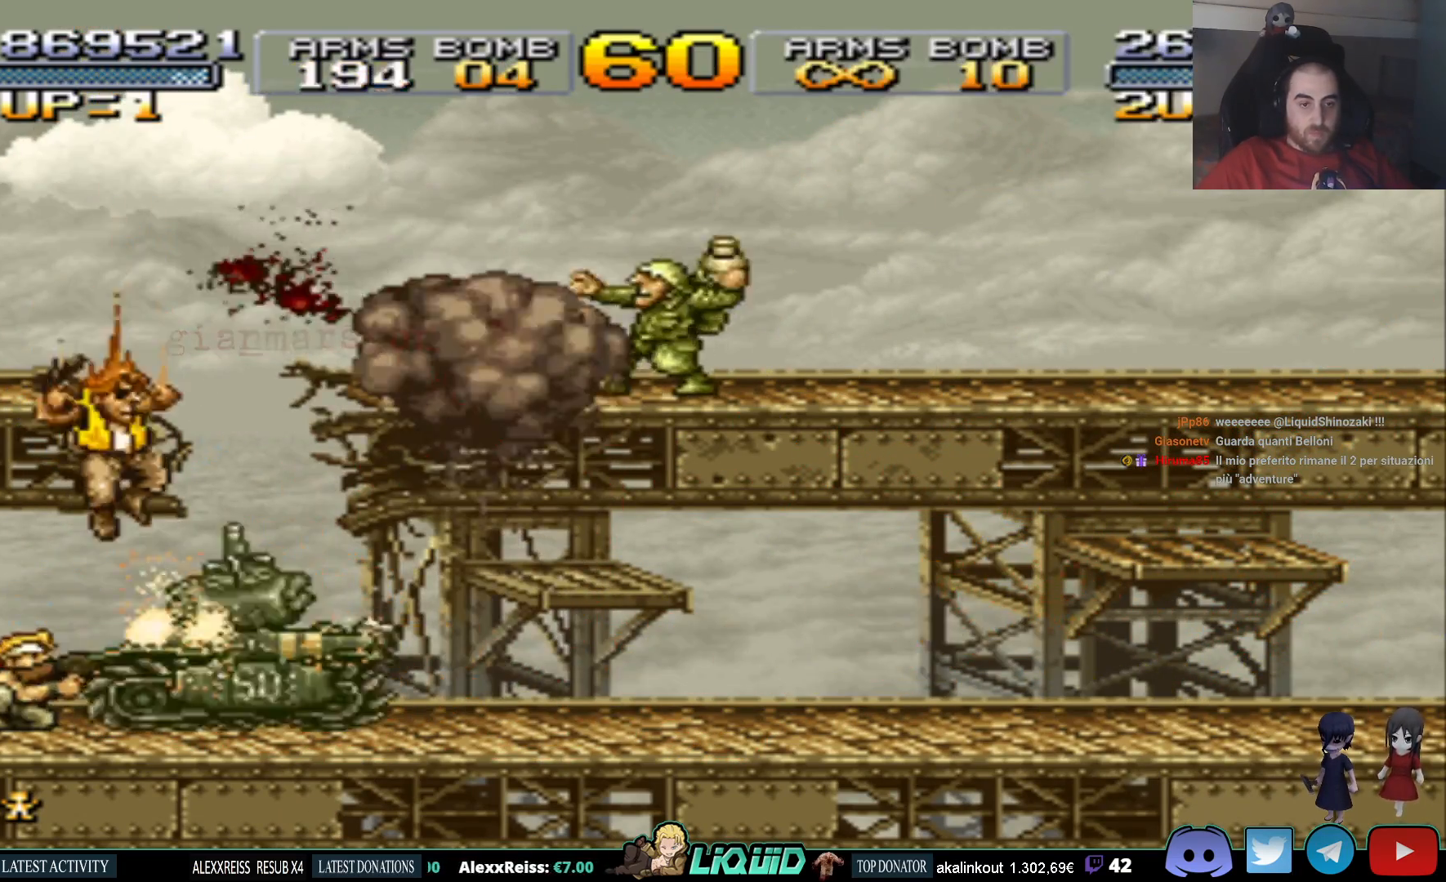
{"buttons": ["DPAD_DOWN", "DPAD_RIGHT"], "events": [[133, "DPAD_DOWN", "down"], [150, "DPAD_LEFT", "up"], [167, "DPAD_RIGHT", "down"], [200, "SQUARE", "down"], [217, "CROSS", "up"], [300, "SQUARE", "up"], [367, "SQUARE", "down"], [417, "SQUARE", "up"]]}
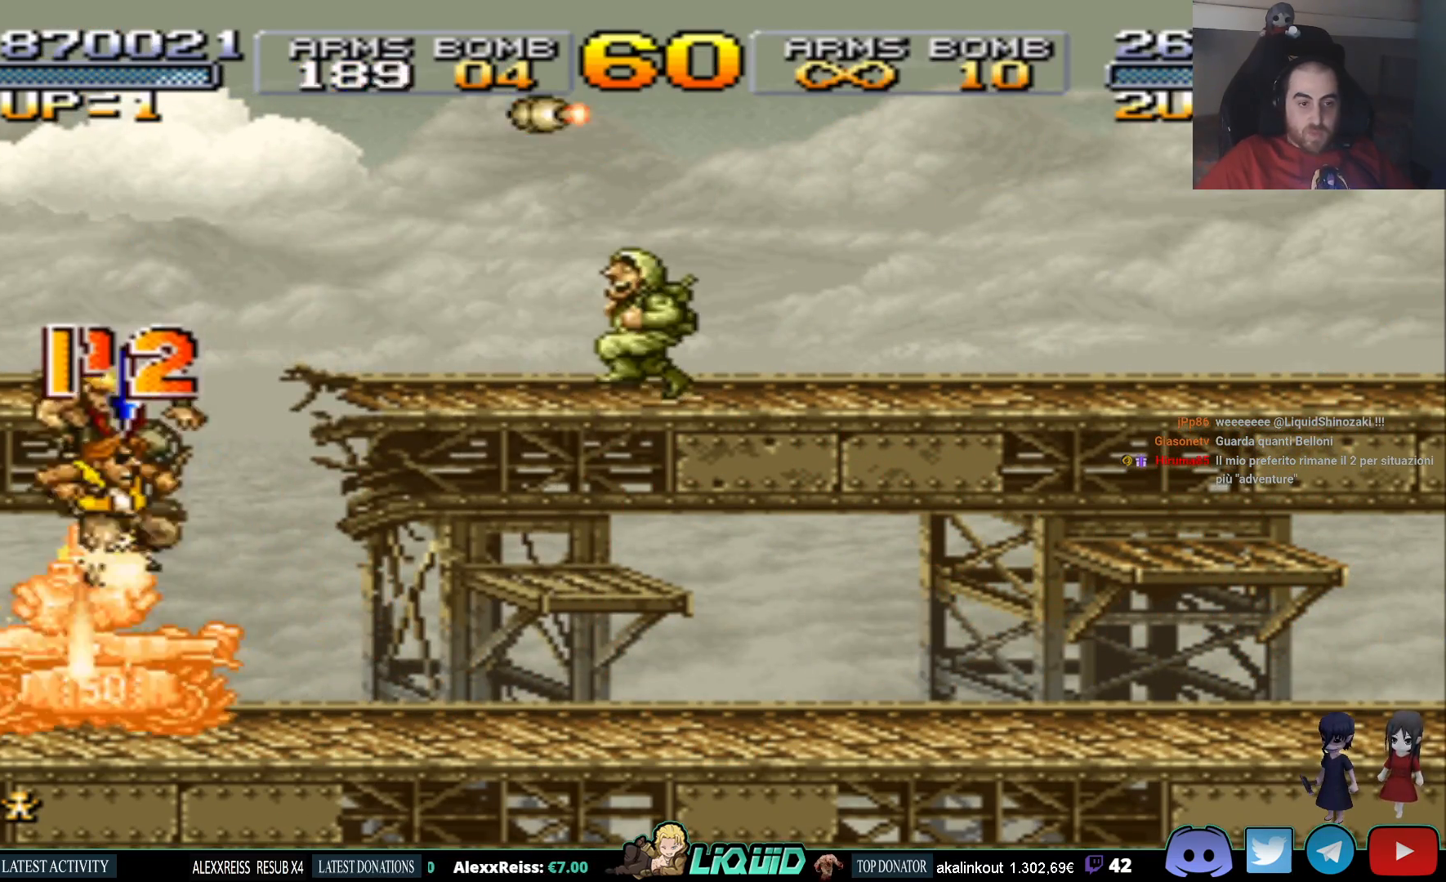
{"buttons": ["SQUARE", "DPAD_UP", "DPAD_RIGHT"], "events": [[17, "SQUARE", "down"], [117, "SQUARE", "up"], [183, "DPAD_DOWN", "up"], [183, "SQUARE", "down"], [267, "SQUARE", "up"], [300, "DPAD_UP", "down"], [300, "SQUARE", "down"], [417, "SQUARE", "up"], [450, "SQUARE", "down"]]}
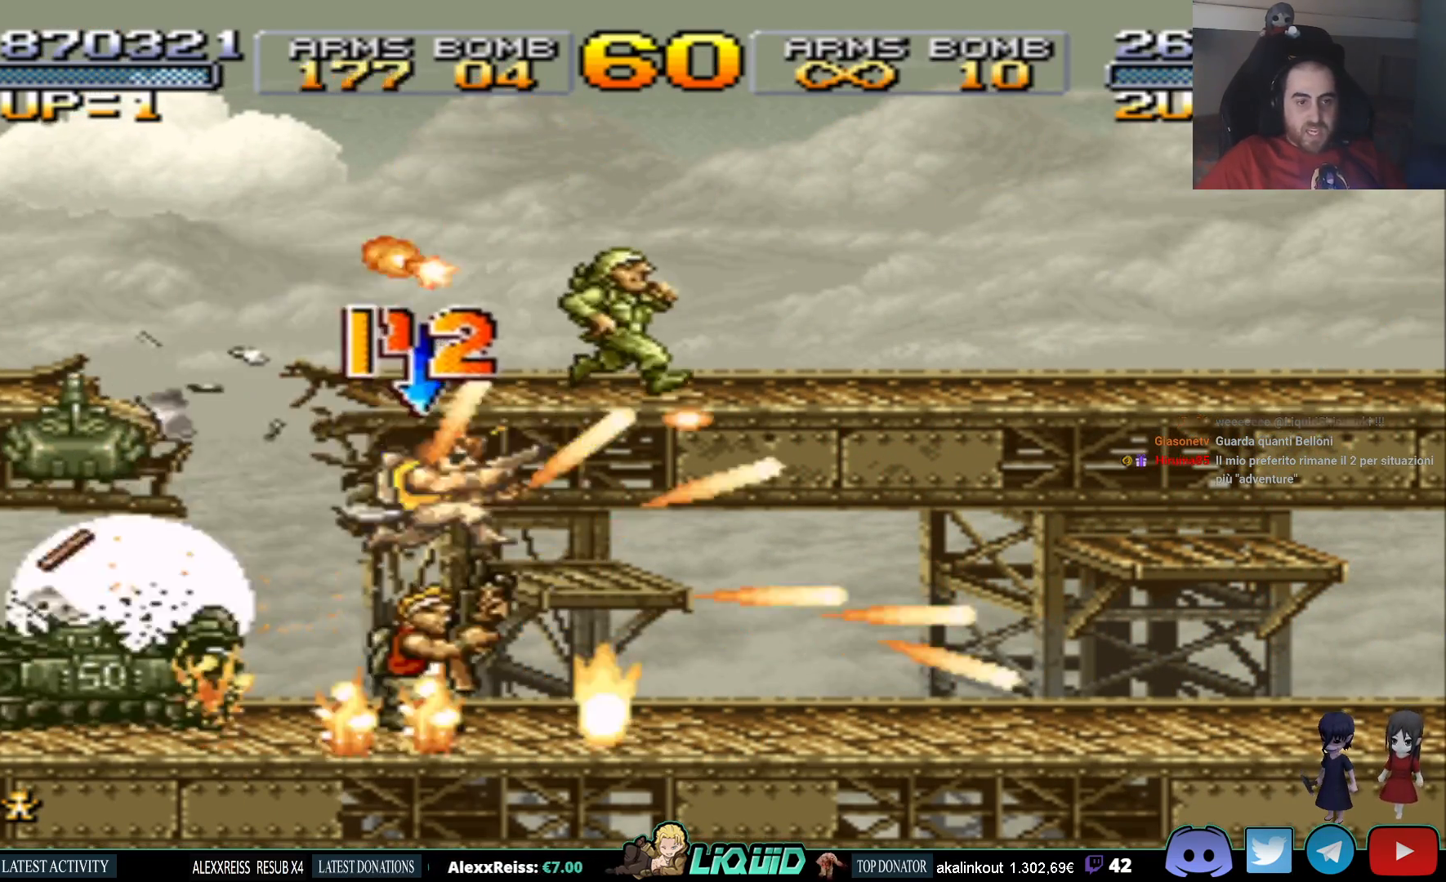
{"buttons": ["DPAD_RIGHT"], "events": [[33, "SQUARE", "up"], [83, "SQUARE", "down"], [133, "DPAD_UP", "up"], [183, "SQUARE", "up"]]}
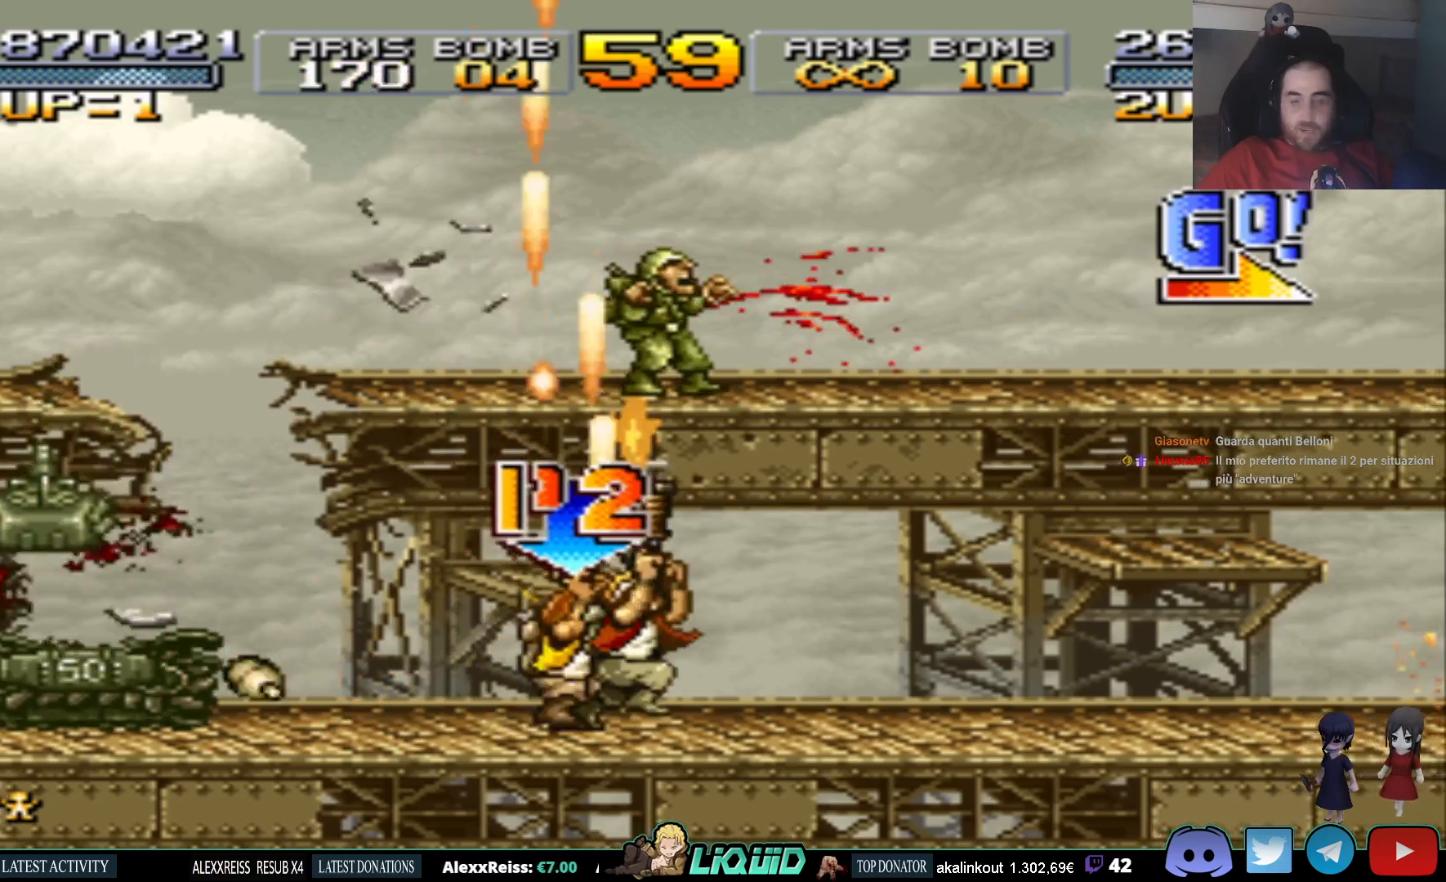
{"buttons": [], "events": [[150, "DPAD_RIGHT", "up"], [200, "SQUARE", "down"], [217, "DPAD_LEFT", "down"], [333, "SQUARE", "up"], [383, "SQUARE", "down"], [433, "DPAD_LEFT", "up"], [500, "SQUARE", "up"]]}
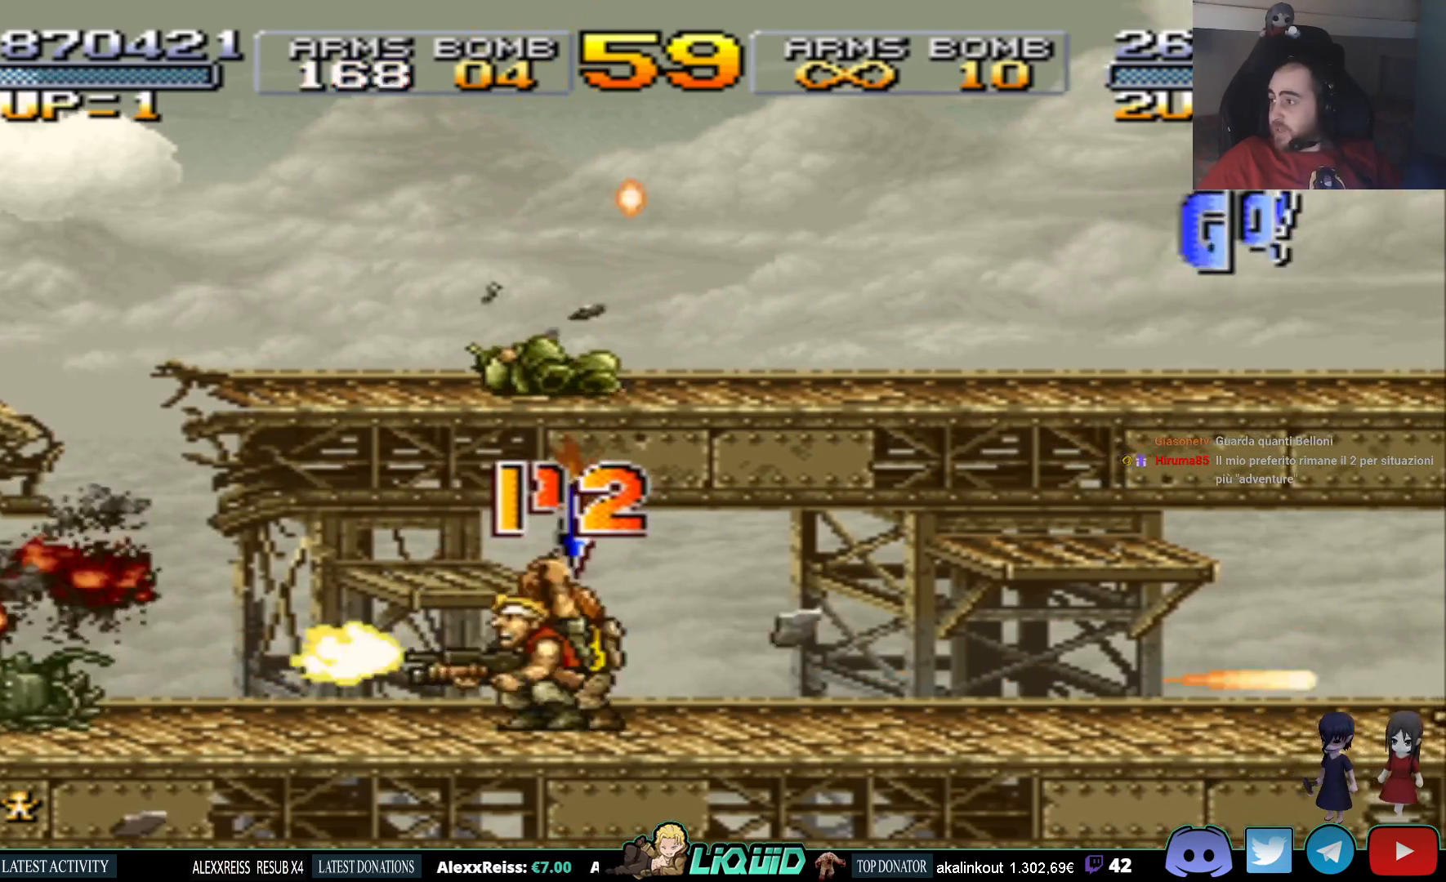
{"buttons": ["DPAD_RIGHT"], "events": [[67, "SQUARE", "down"], [183, "SQUARE", "up"], [217, "SQUARE", "down"], [333, "SQUARE", "up"], [383, "DPAD_RIGHT", "down"], [383, "SQUARE", "down"], [500, "SQUARE", "up"]]}
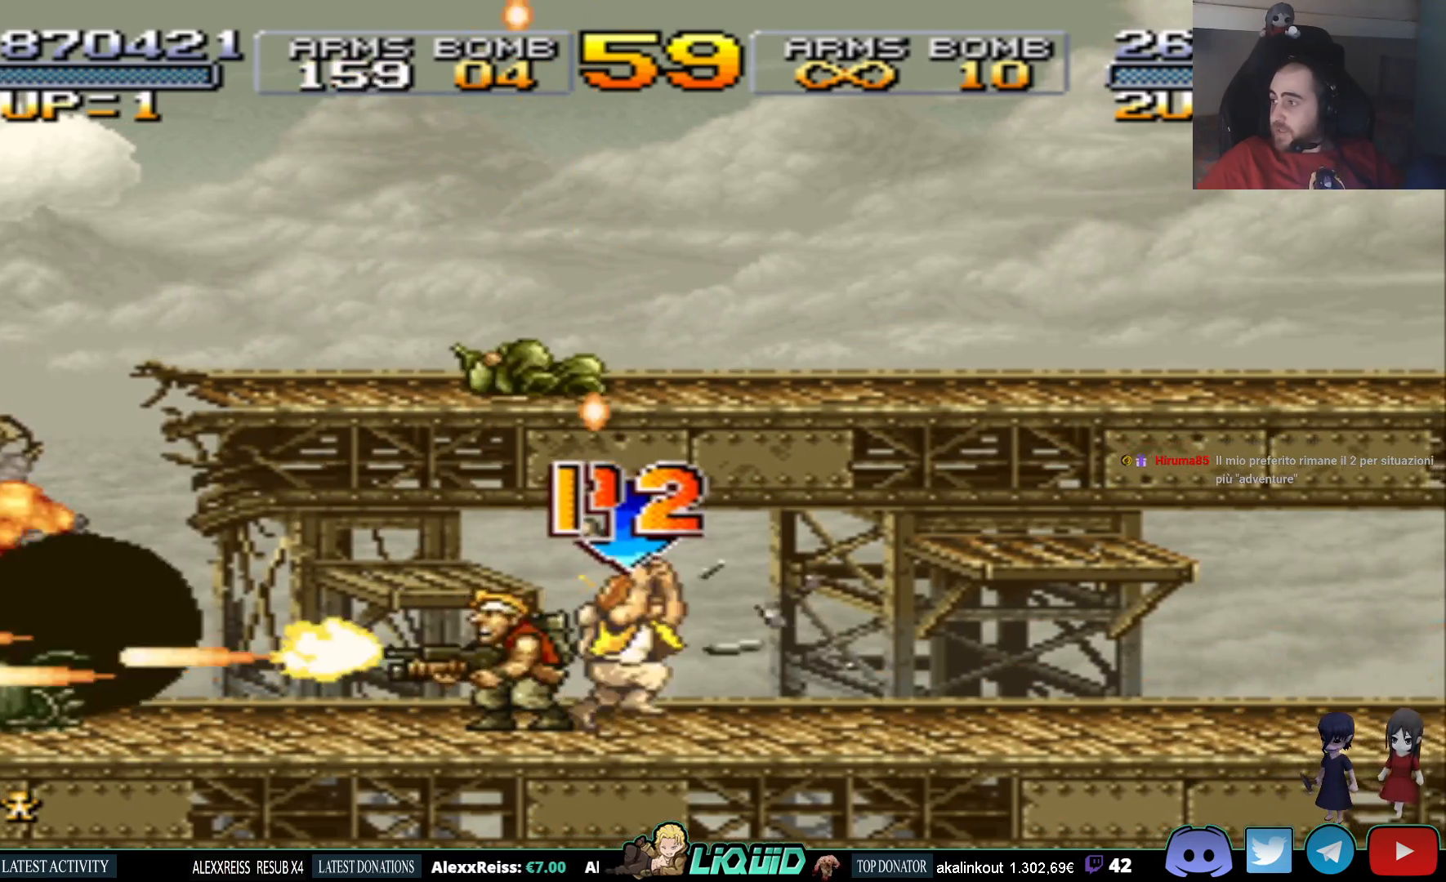
{"buttons": [], "events": [[233, "SQUARE", "down"], [367, "SQUARE", "up"], [383, "DPAD_RIGHT", "up"]]}
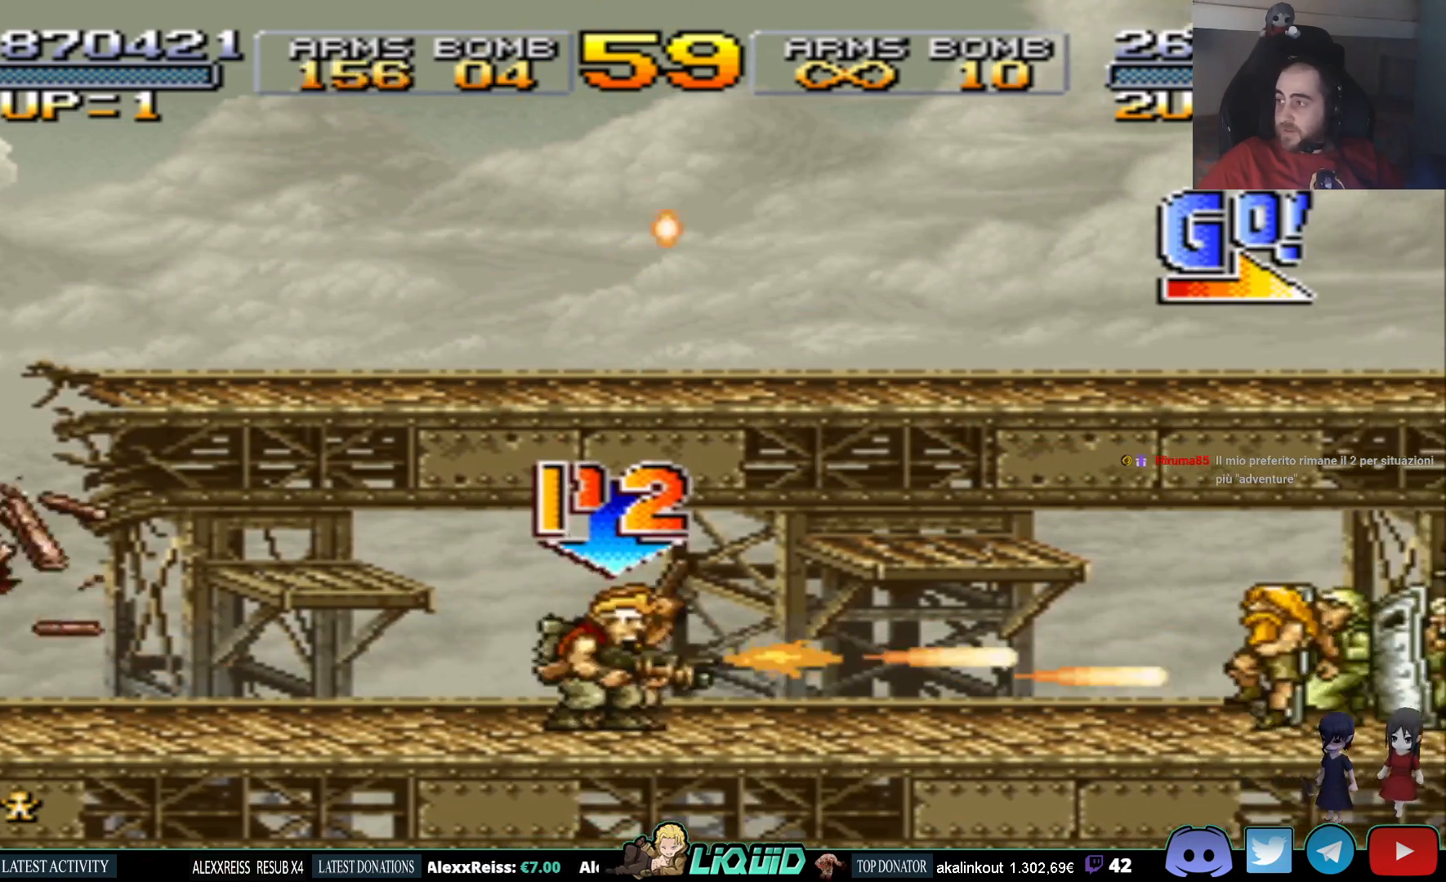
{"buttons": [], "events": [[67, "SQUARE", "down"], [150, "DPAD_LEFT", "down"], [167, "SQUARE", "up"], [283, "SQUARE", "down"], [383, "SQUARE", "up"], [400, "DPAD_LEFT", "up"]]}
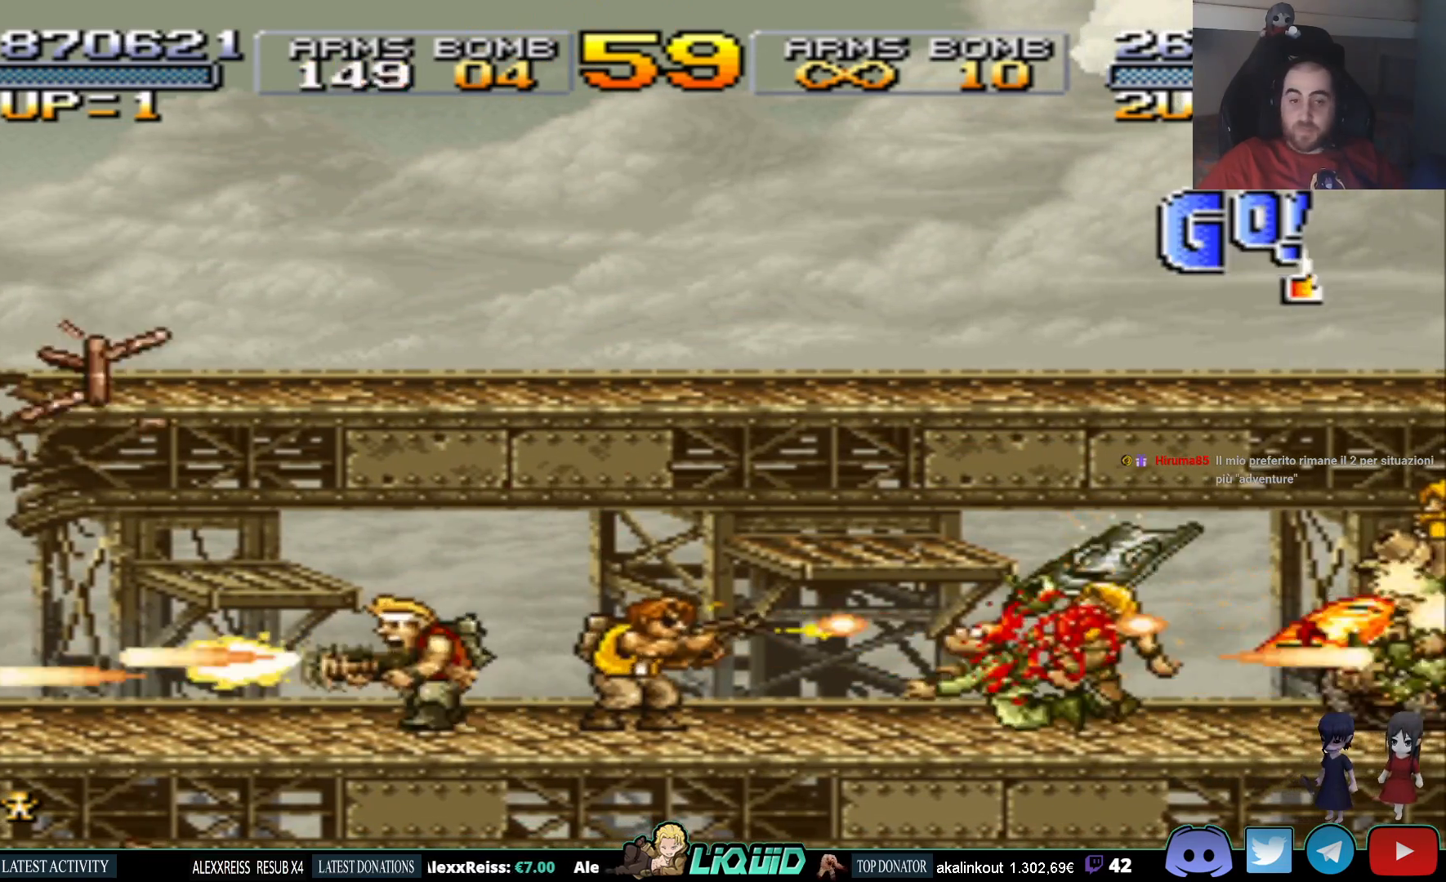
{"buttons": ["SQUARE"], "events": [[17, "DPAD_RIGHT", "down"], [67, "SQUARE", "down"], [183, "DPAD_RIGHT", "up"], [200, "SQUARE", "up"], [250, "SQUARE", "down"], [367, "SQUARE", "up"], [417, "SQUARE", "down"]]}
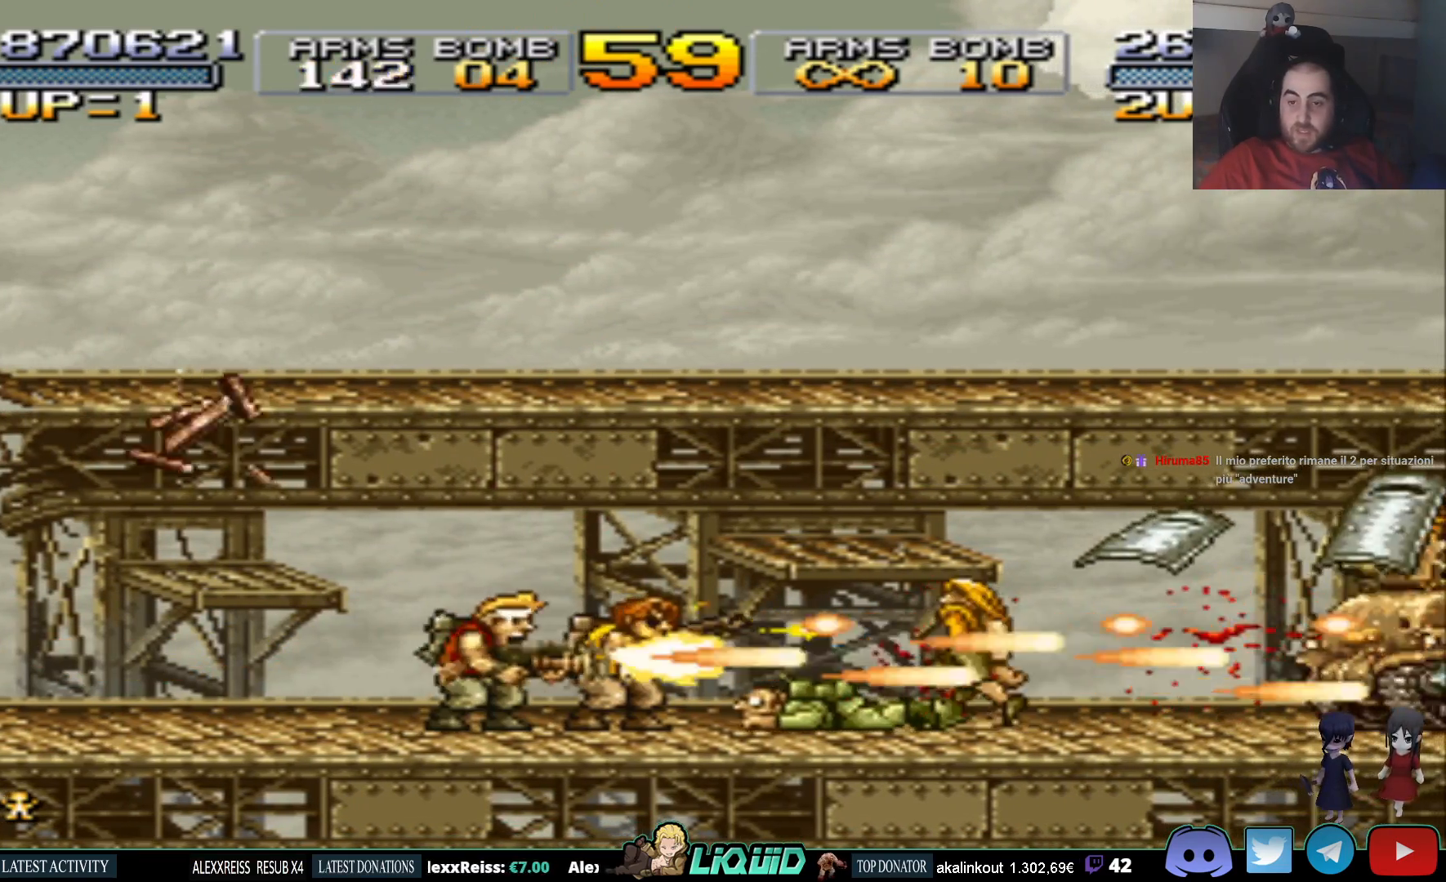
{"buttons": ["SQUARE"], "events": [[17, "SQUARE", "up"], [50, "SQUARE", "down"], [167, "SQUARE", "up"], [233, "SQUARE", "down"], [333, "SQUARE", "up"], [400, "SQUARE", "down"]]}
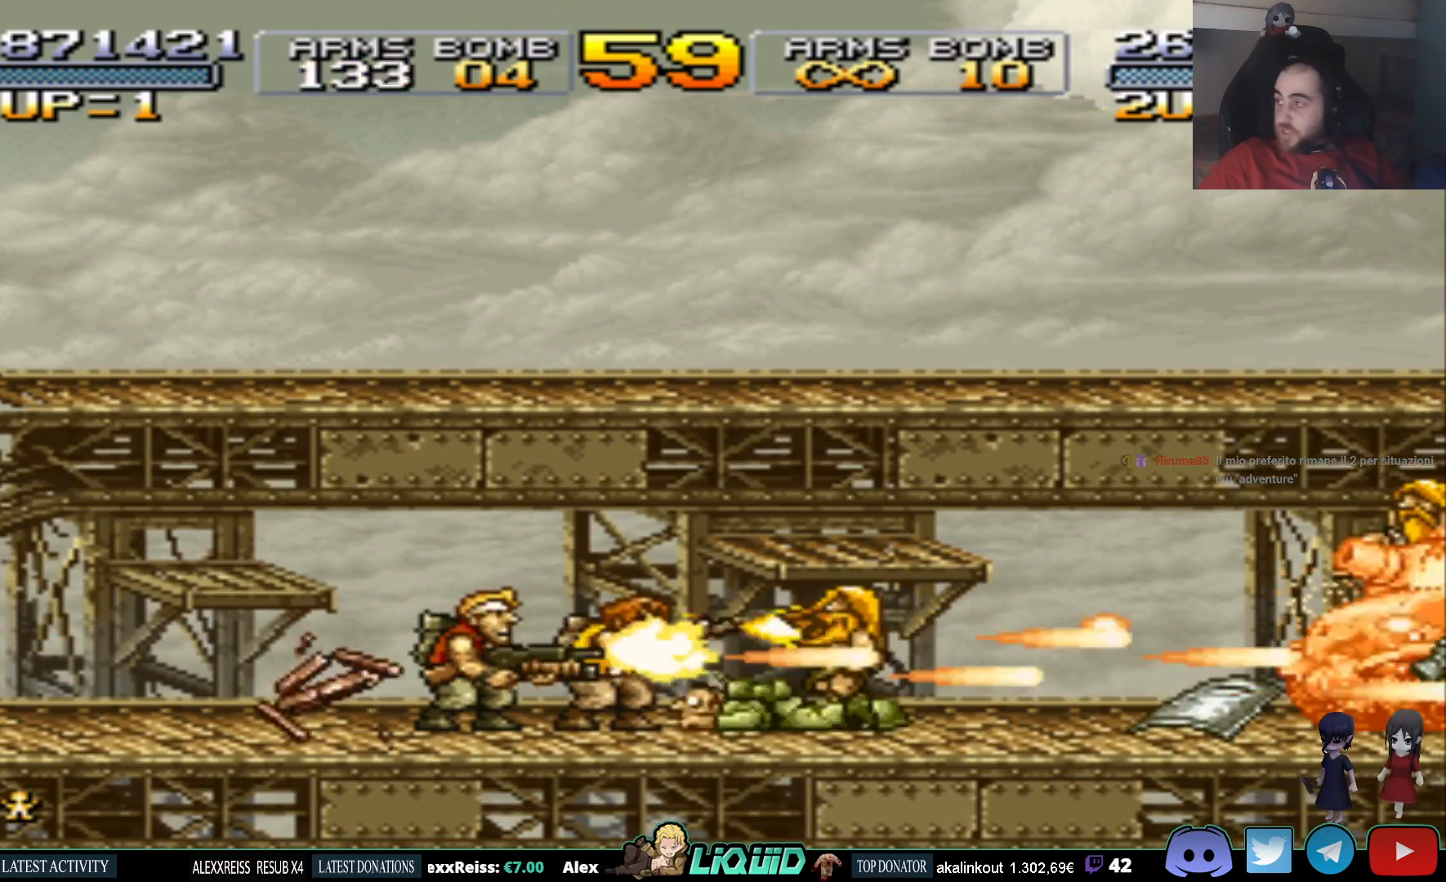
{"buttons": ["SQUARE"], "events": [[17, "SQUARE", "up"], [50, "SQUARE", "down"], [167, "SQUARE", "up"], [217, "SQUARE", "down"], [350, "SQUARE", "up"], [400, "SQUARE", "down"]]}
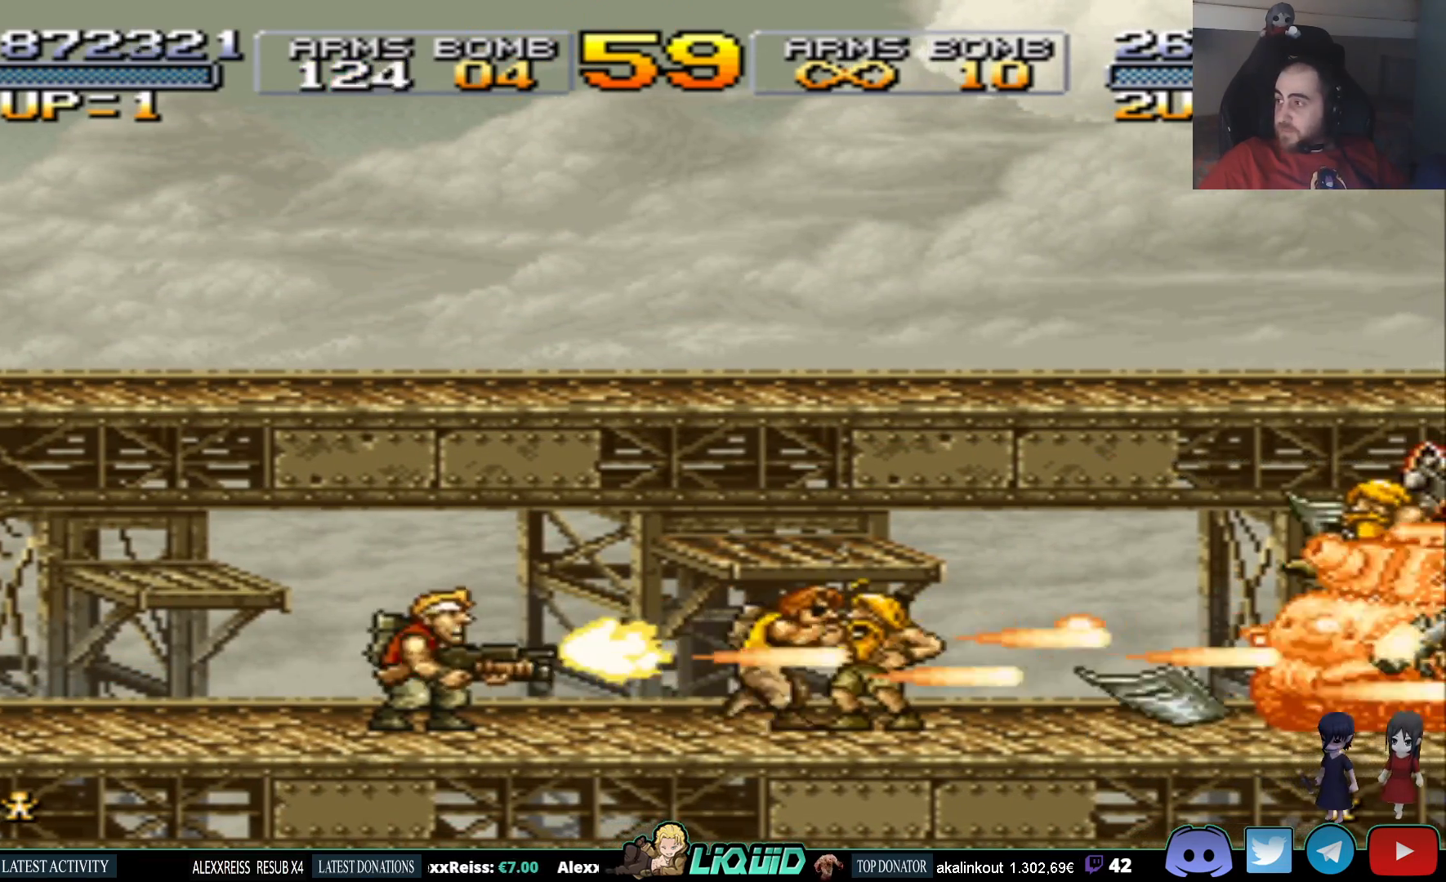
{"buttons": [], "events": [[17, "SQUARE", "up"], [67, "SQUARE", "down"], [200, "SQUARE", "up"], [250, "SQUARE", "down"], [350, "SQUARE", "up"], [400, "SQUARE", "down"], [500, "SQUARE", "up"]]}
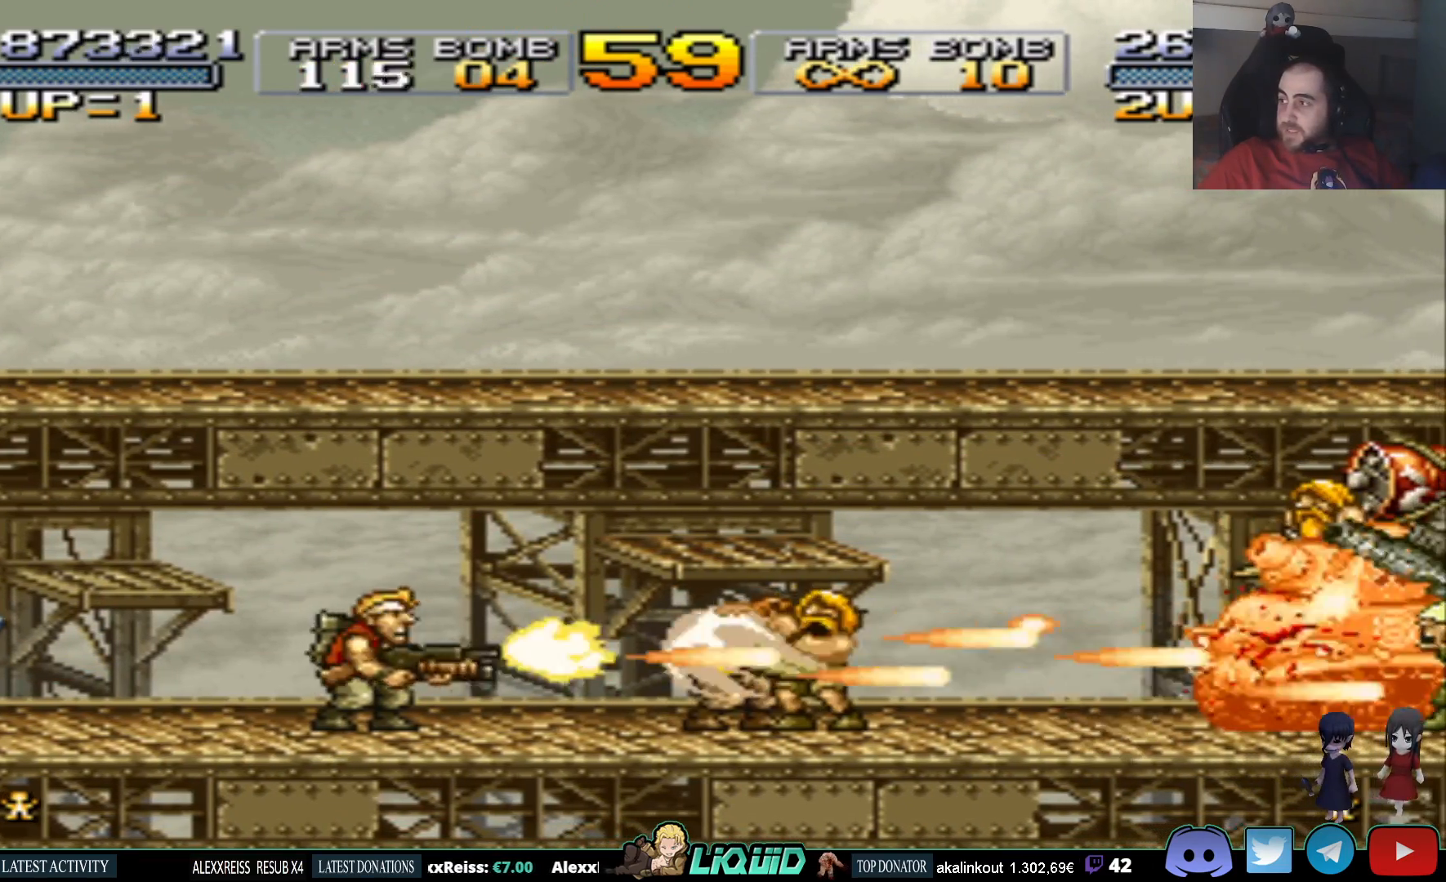
{"buttons": [], "events": [[67, "SQUARE", "down"], [167, "SQUARE", "up"], [233, "SQUARE", "down"], [317, "SQUARE", "up"], [383, "SQUARE", "down"], [467, "SQUARE", "up"]]}
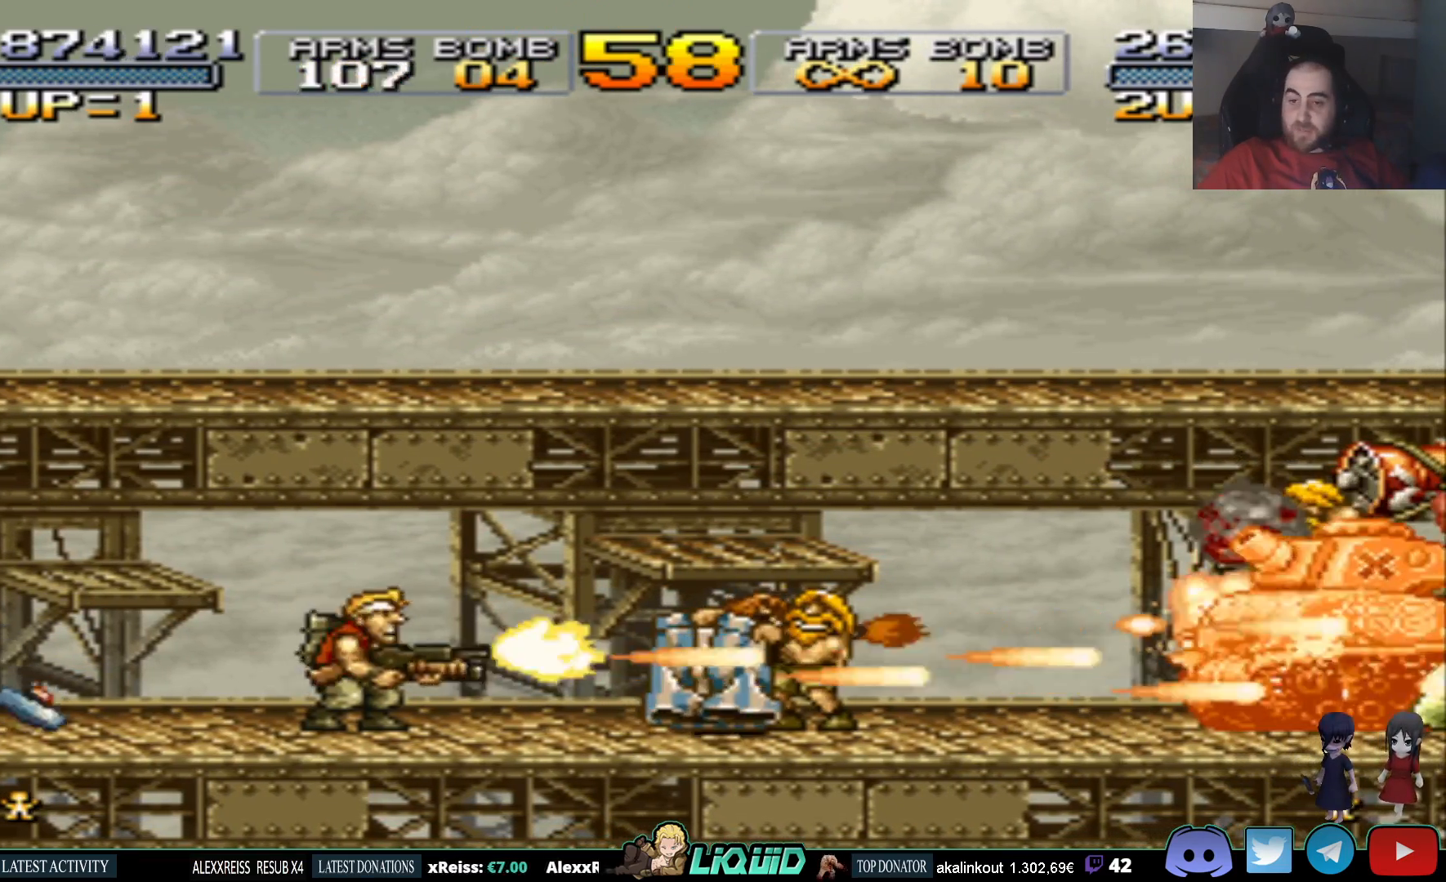
{"buttons": ["SQUARE"], "events": [[17, "SQUARE", "down"], [117, "SQUARE", "up"], [167, "SQUARE", "down"], [267, "SQUARE", "up"], [333, "SQUARE", "down"], [433, "SQUARE", "up"], [483, "SQUARE", "down"]]}
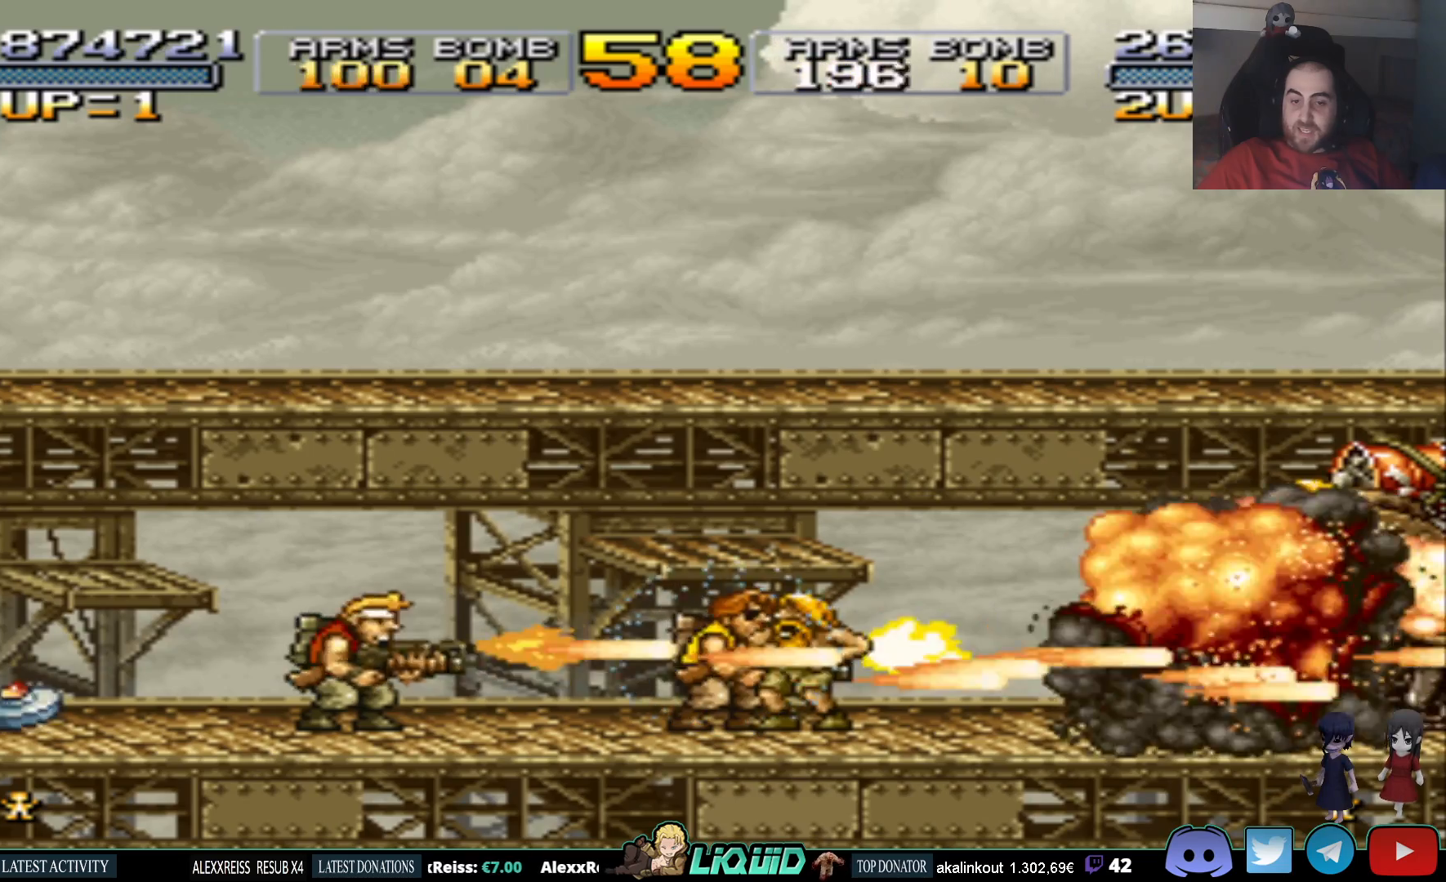
{"buttons": ["SQUARE", "DPAD_RIGHT"], "events": [[100, "SQUARE", "up"], [167, "SQUARE", "down"], [217, "DPAD_LEFT", "down"], [283, "SQUARE", "up"], [317, "SQUARE", "down"], [333, "DPAD_LEFT", "up"], [417, "SQUARE", "up"], [467, "SQUARE", "down"], [483, "DPAD_RIGHT", "down"]]}
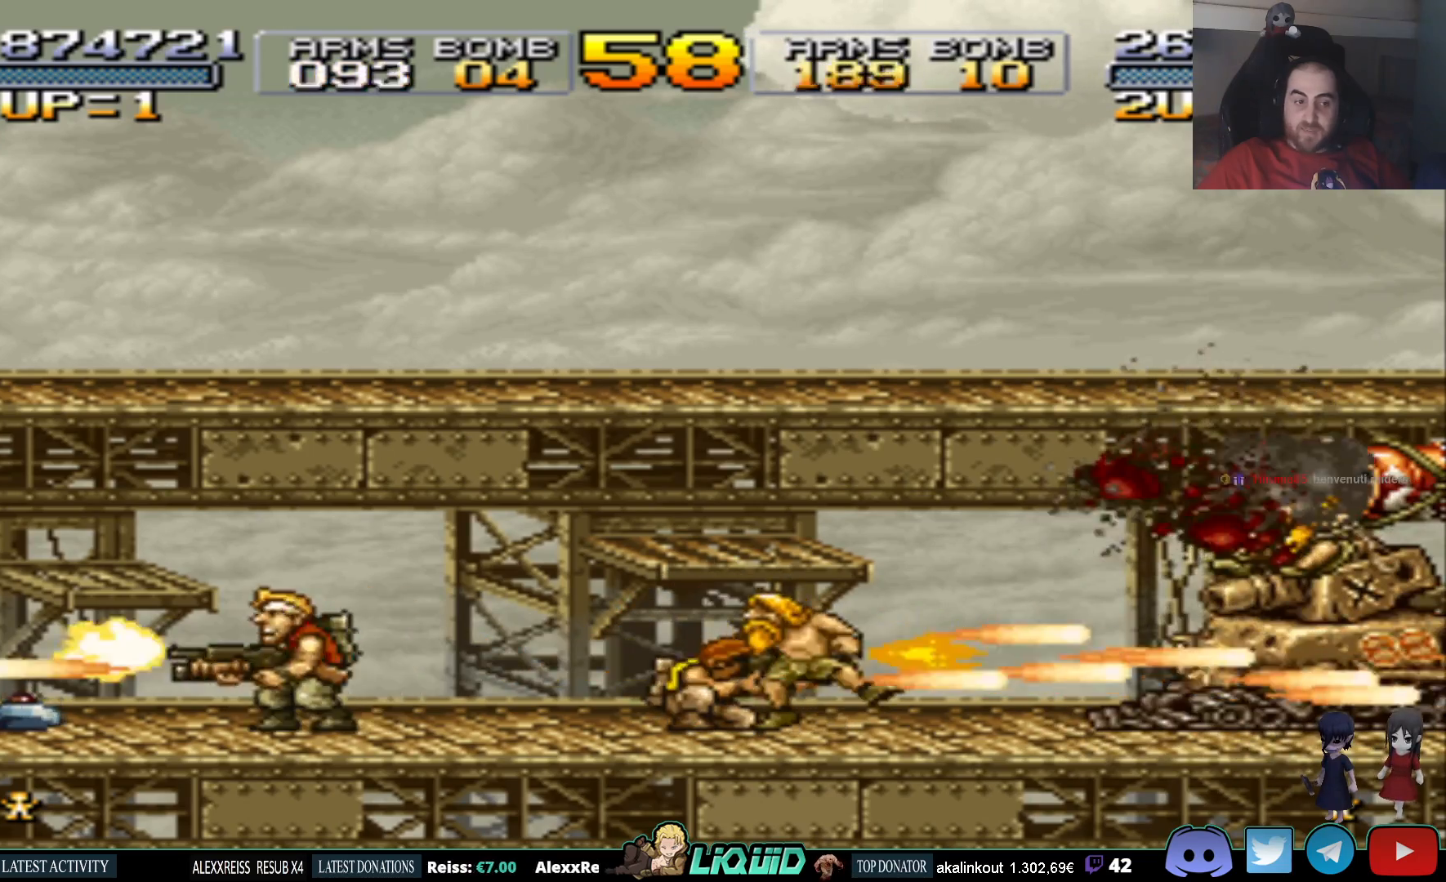
{"buttons": [], "events": [[67, "SQUARE", "up"], [200, "SQUARE", "down"], [317, "SQUARE", "up"], [483, "DPAD_RIGHT", "up"]]}